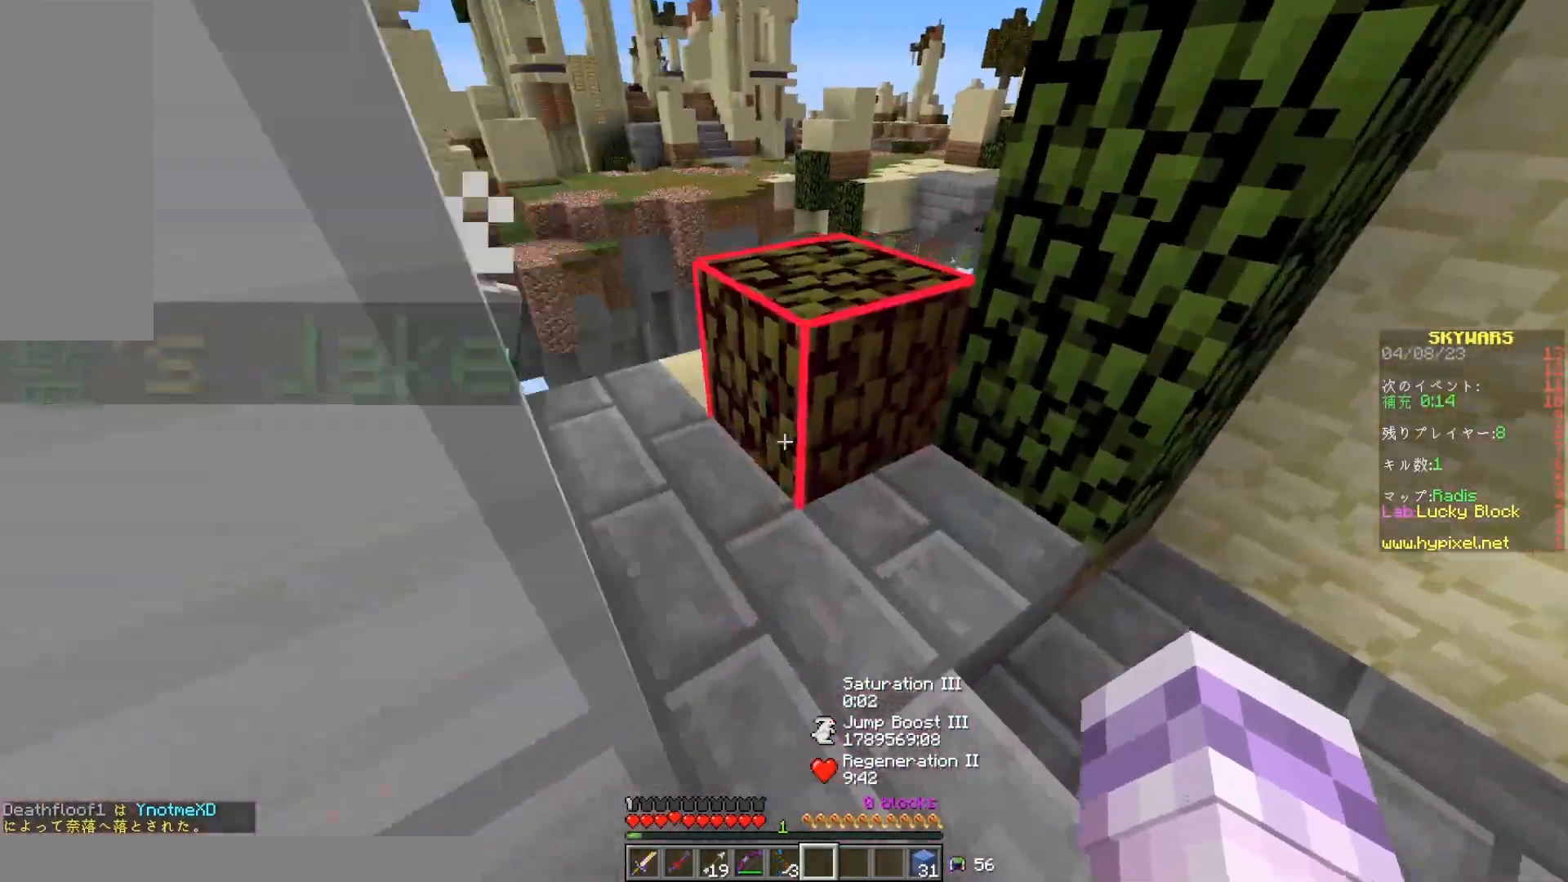
Gameplay with keyboard and mouse; each line is a JSON object with the keys and mouse buttons held at the frame after it. "events" lists presses ("down") and releases ("up") of "a", "d", "s", "space", "w", "mouse_left" and "mouse_right" between this image and that frame as [ms after this image, input, new state], when the widget could be followed in between. "mouse_left", "mouse_right" = the "left", "right" buttons of the "mouse" list. No other keys are recorded. Fast repeated clicks can show as one long hold. Mouse movement is not recorded.
{"keys": ["w"], "mouse": [], "events": []}
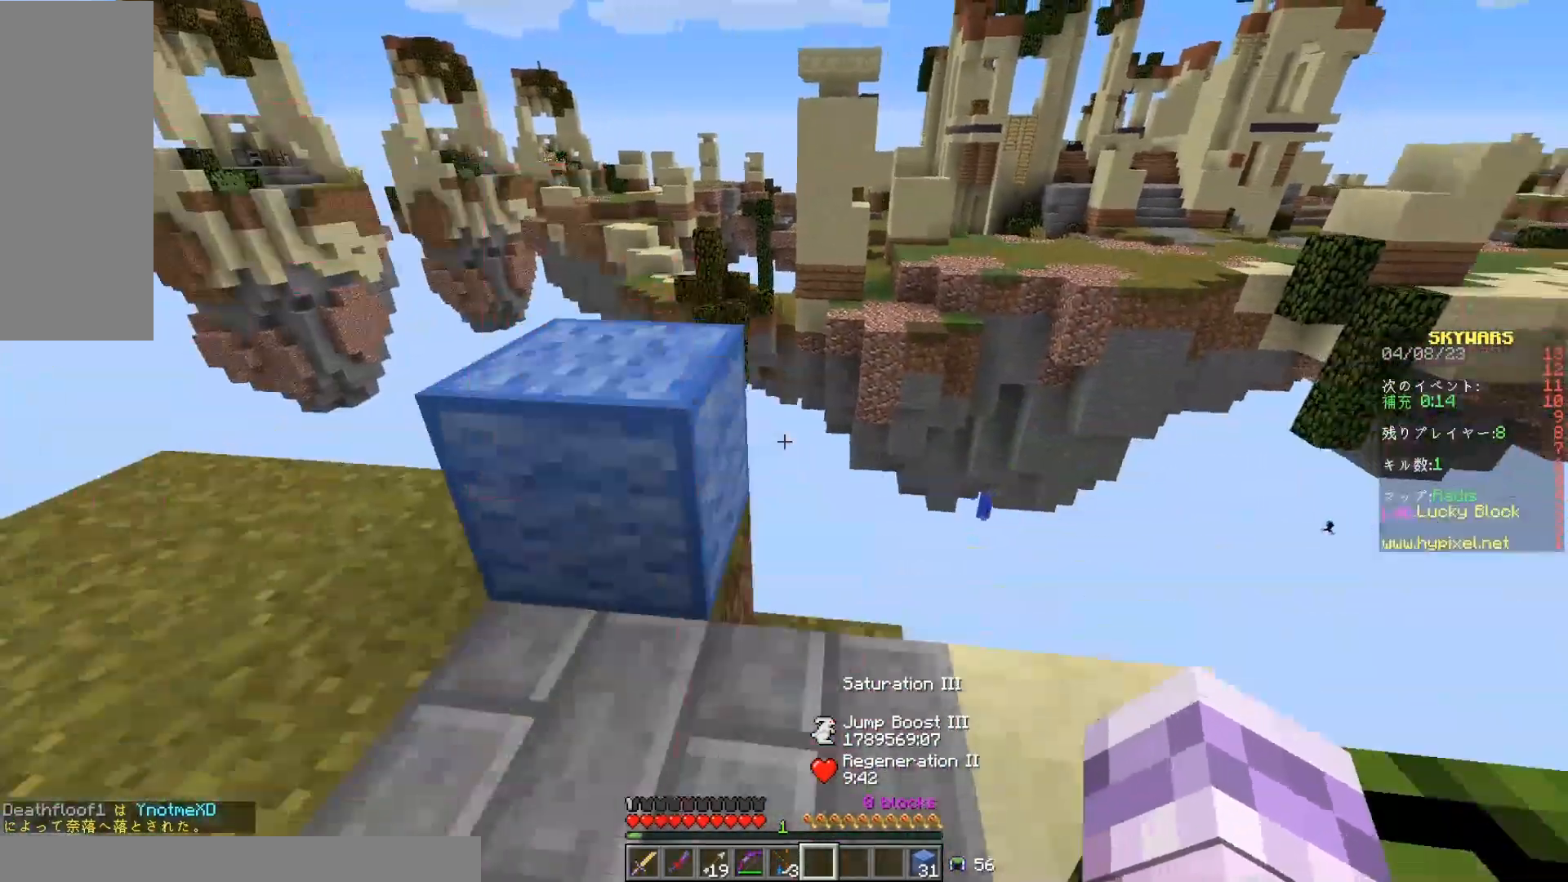
{"keys": [], "mouse": [], "events": [[133, "w", "up"]]}
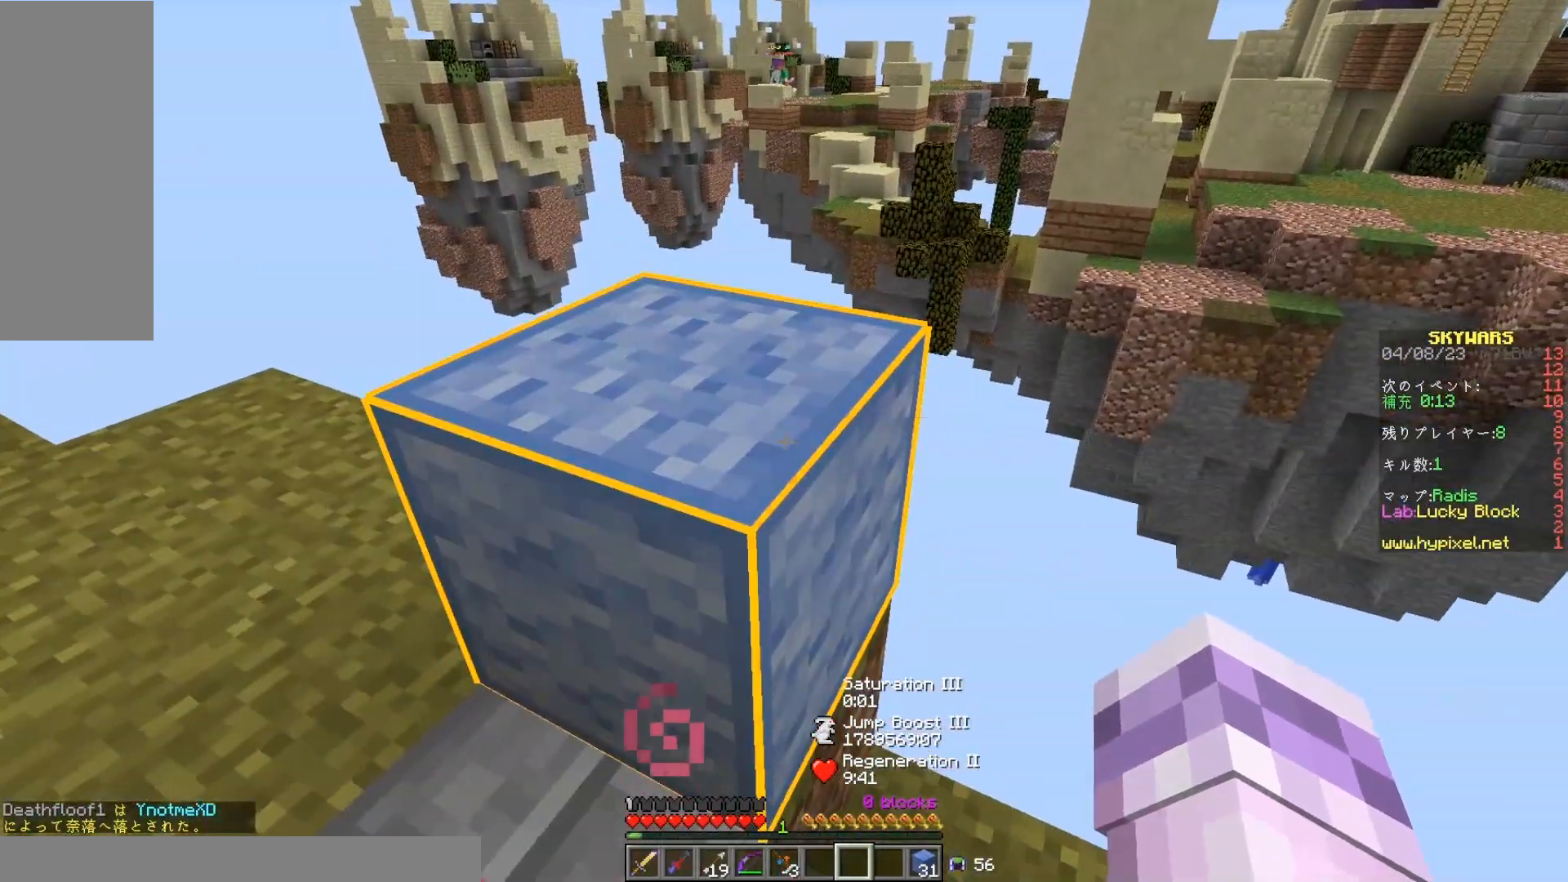
{"keys": [], "mouse": [], "events": []}
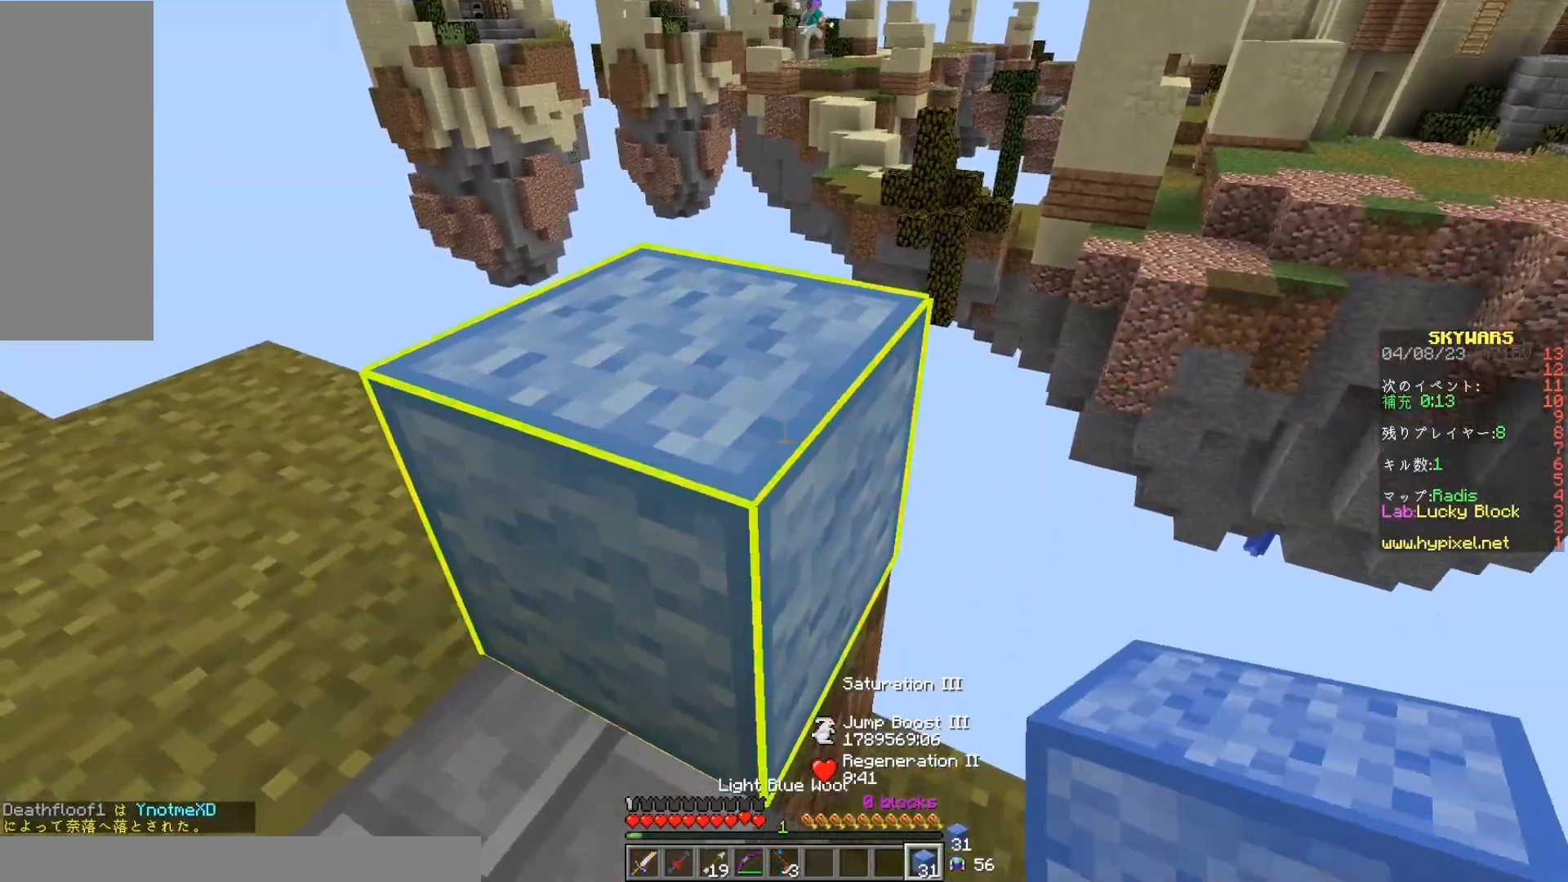
{"keys": ["w"], "mouse": [], "events": [[33, "space", "down"], [117, "w", "down"], [167, "space", "up"]]}
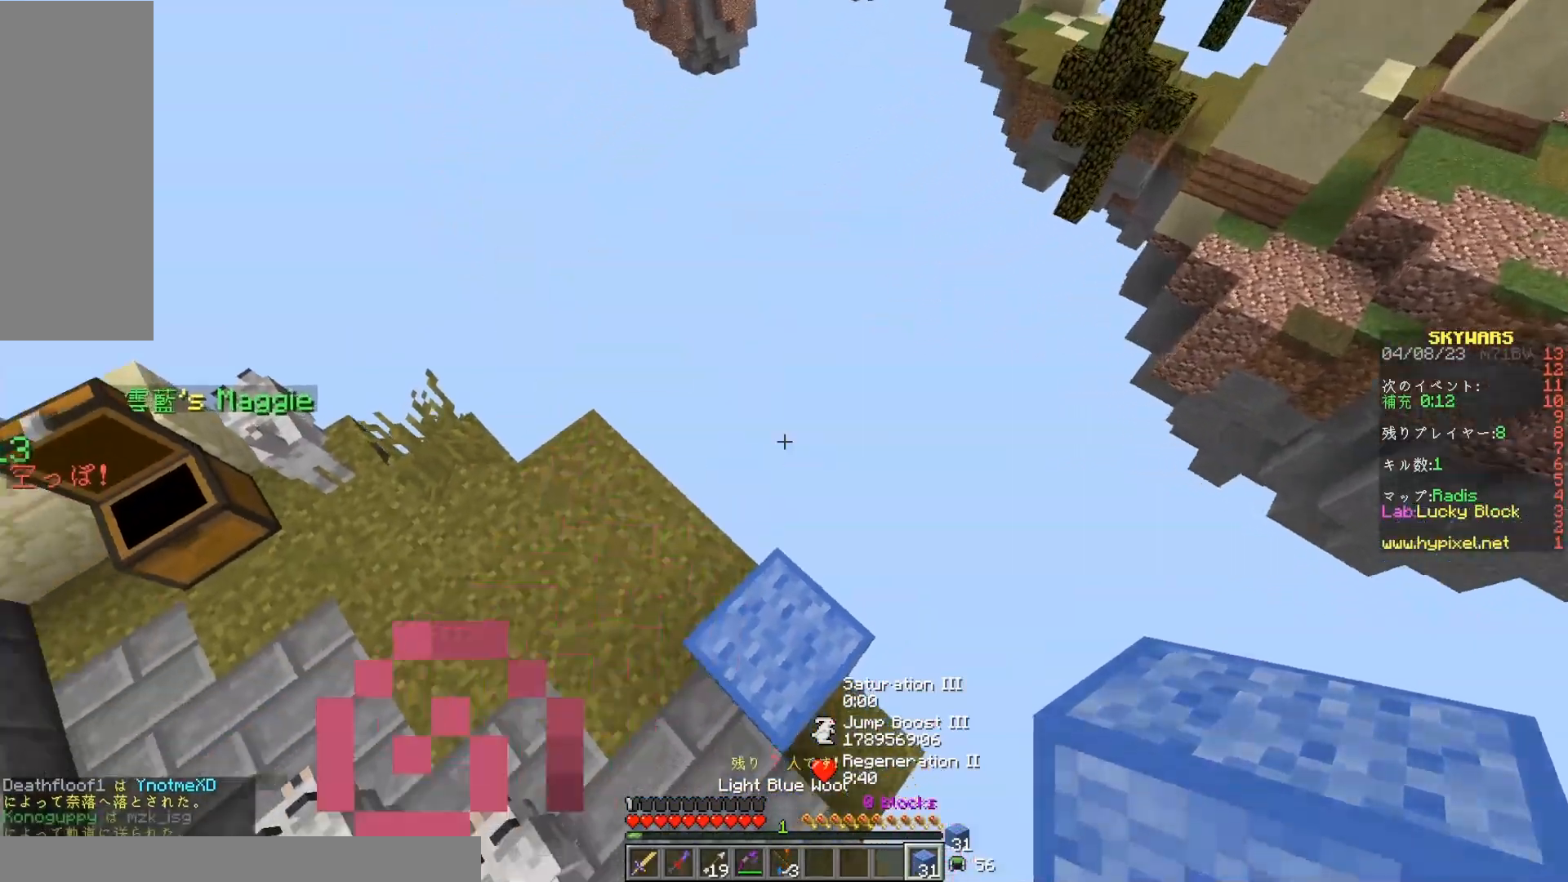
{"keys": ["d", "s"], "mouse": [], "events": [[50, "w", "up"], [233, "d", "down"], [400, "s", "down"]]}
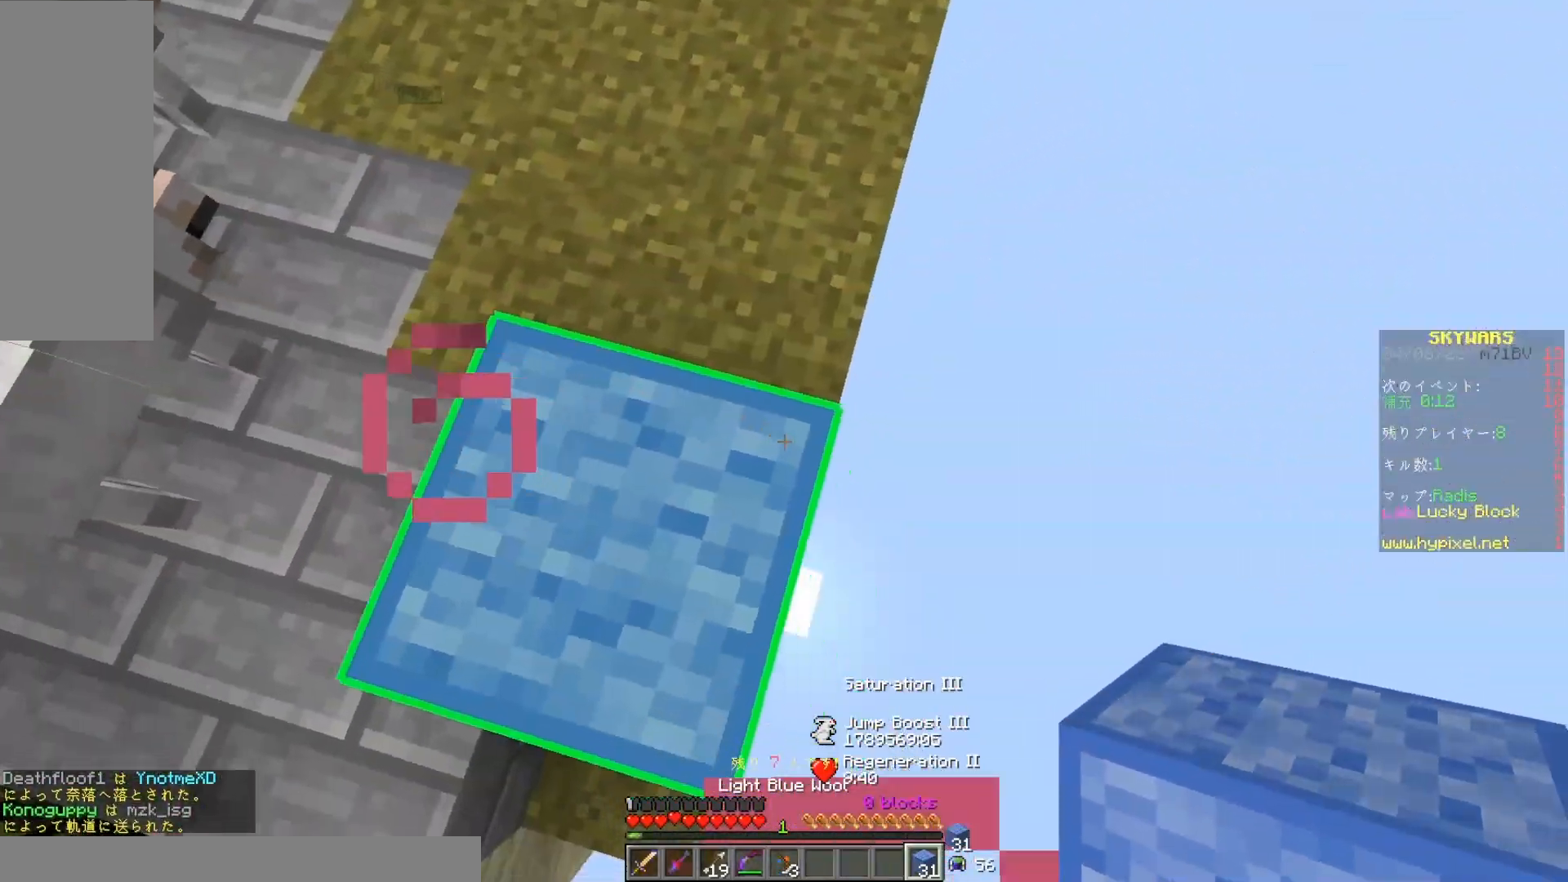
{"keys": ["d", "s", "space"], "mouse": ["right"], "events": [[367, "mouse_right", "down"], [417, "space", "down"]]}
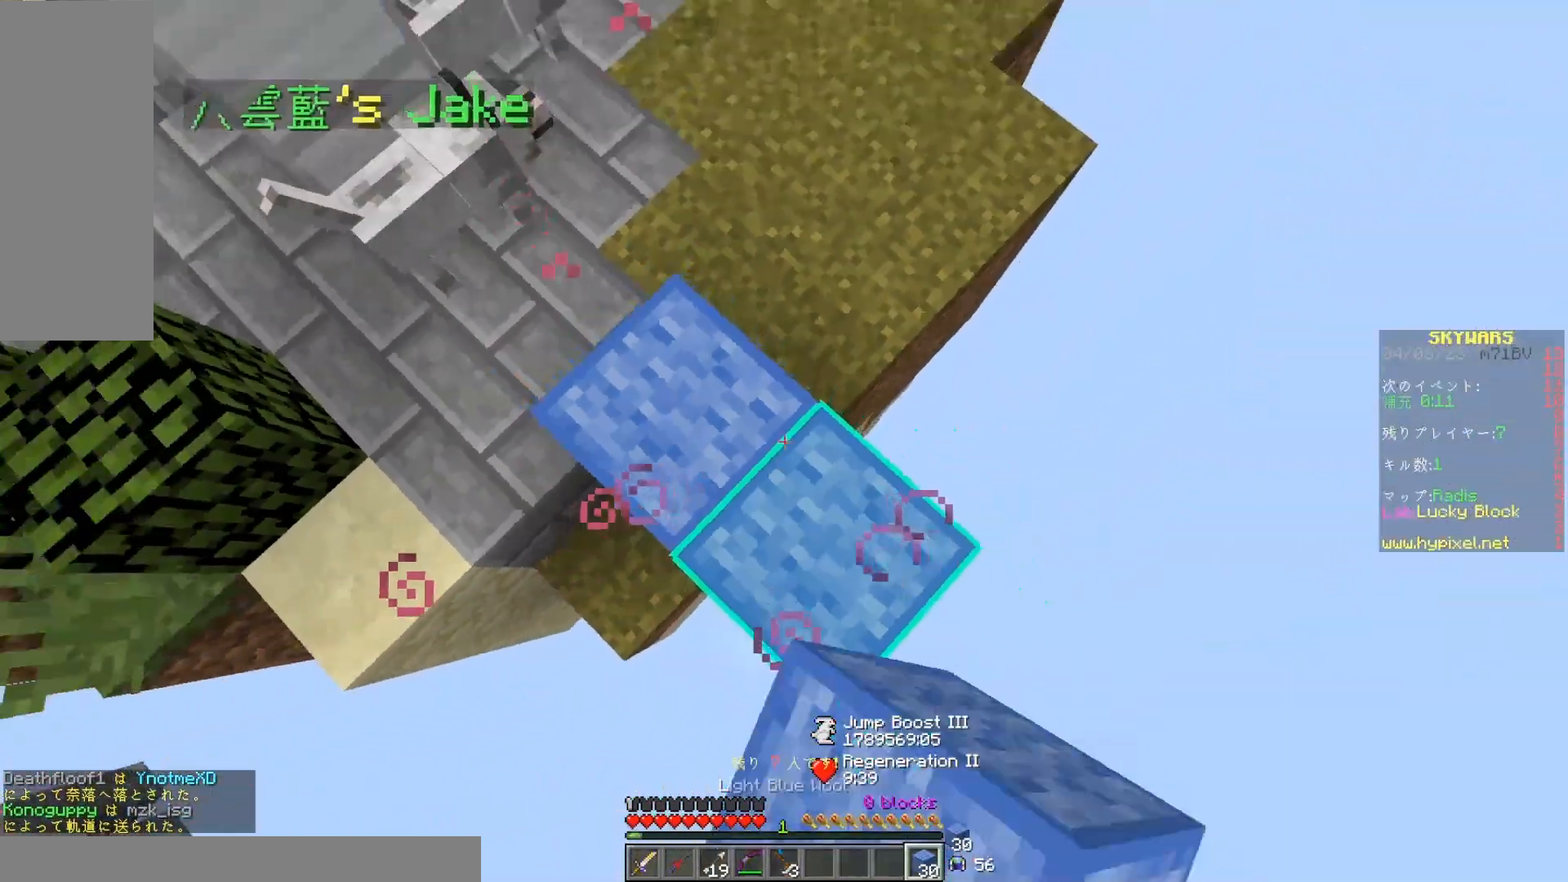
{"keys": ["d", "s"], "mouse": [], "events": [[67, "space", "up"], [367, "mouse_right", "up"]]}
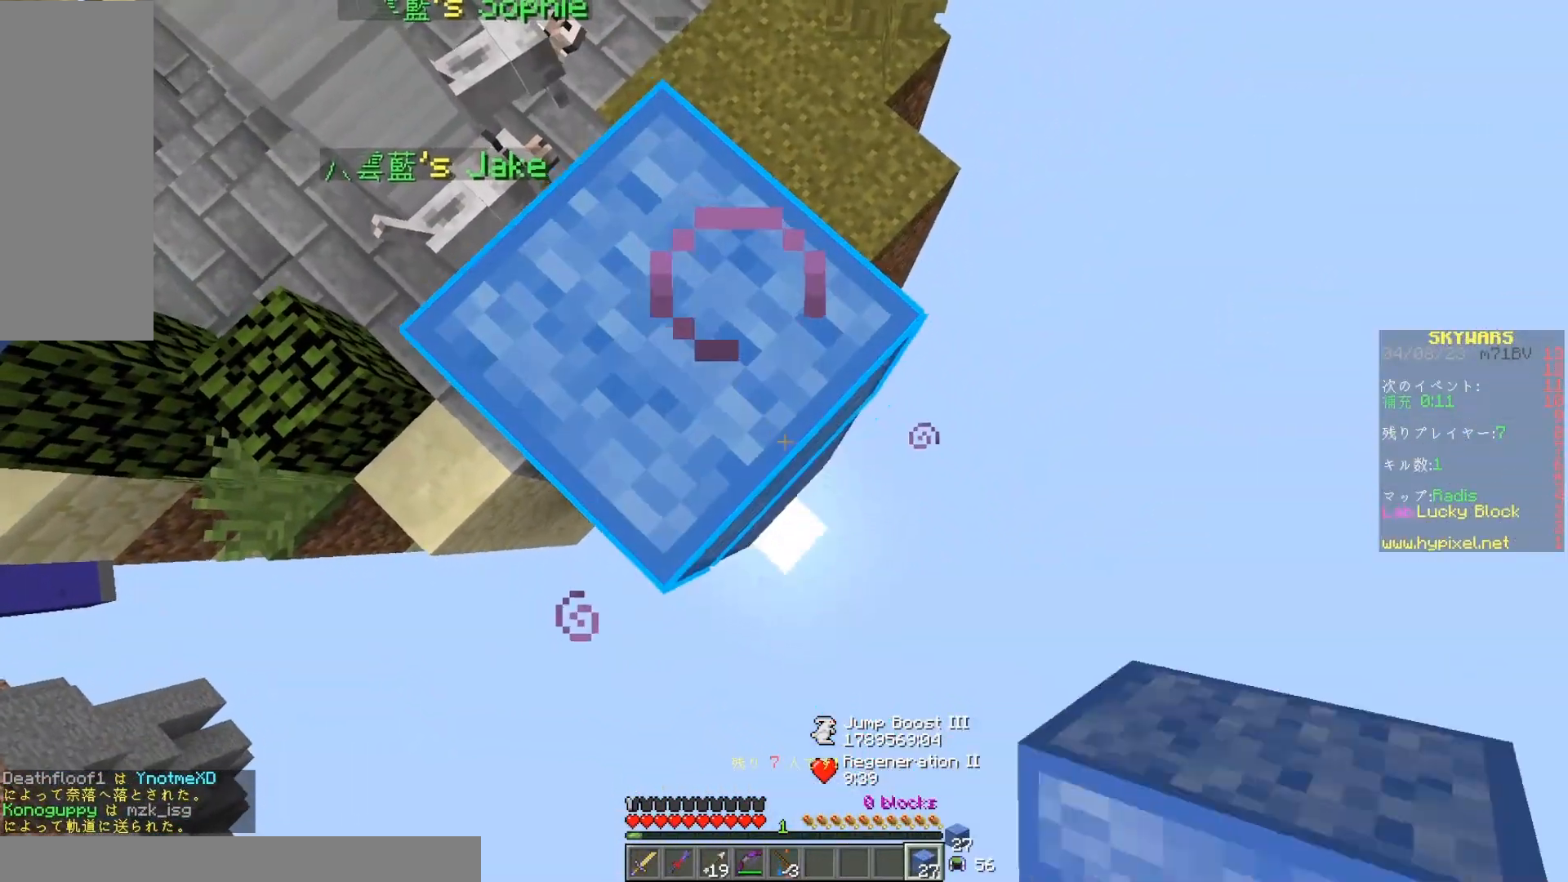
{"keys": ["d", "s"], "mouse": ["right"], "events": [[33, "mouse_right", "down"], [133, "space", "down"], [350, "space", "up"]]}
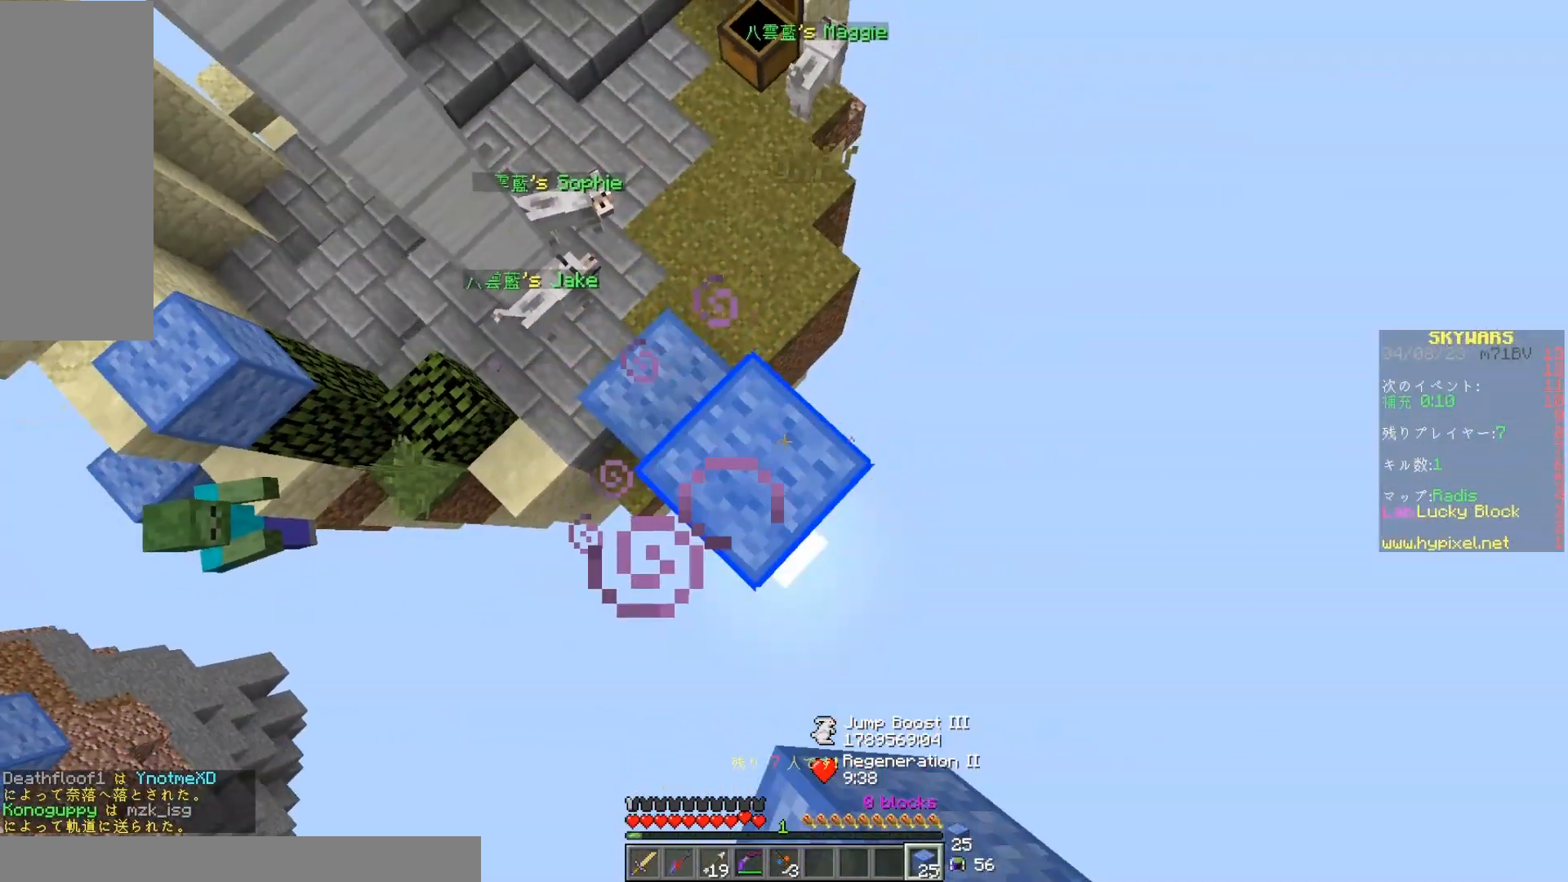
{"keys": ["d", "s", "space"], "mouse": ["right"], "events": [[400, "space", "down"]]}
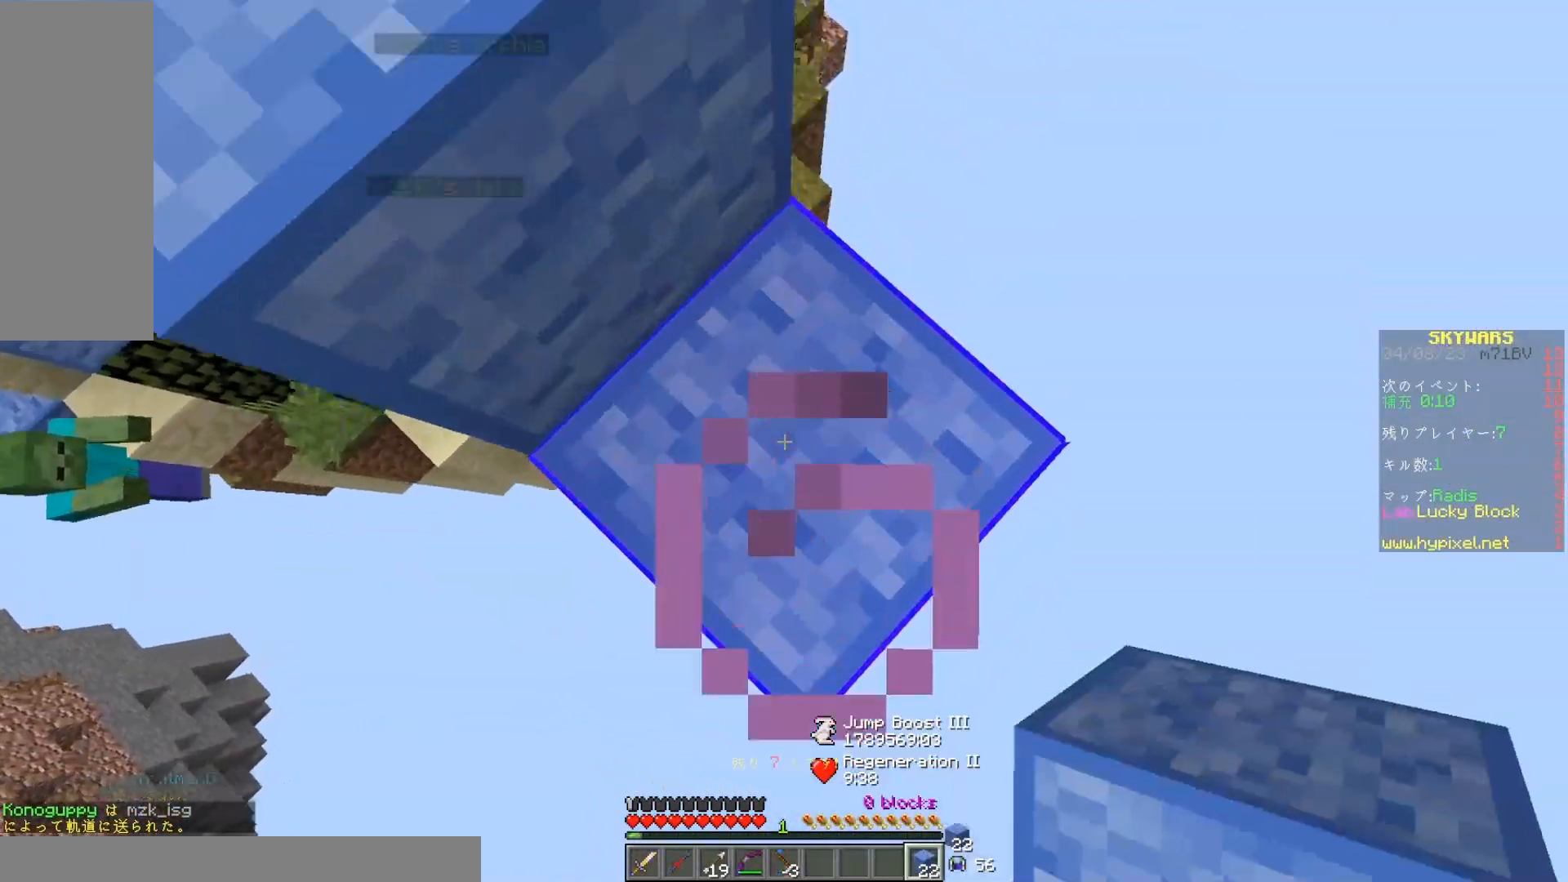
{"keys": ["d", "s"], "mouse": ["right"], "events": [[117, "space", "up"]]}
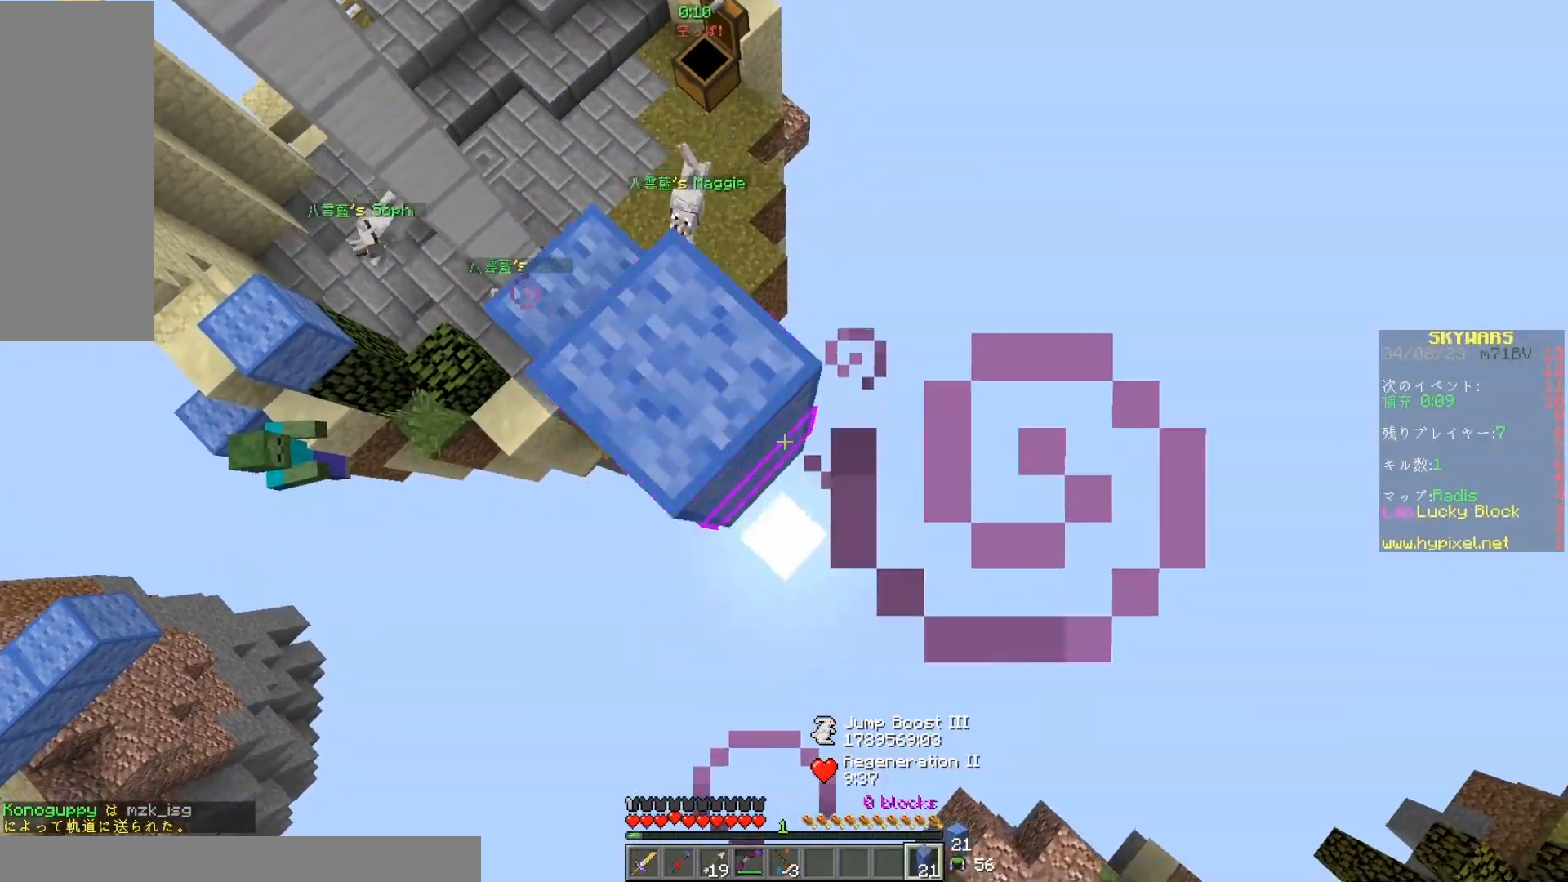
{"keys": ["d", "s"], "mouse": ["right"], "events": [[383, "mouse_right", "up"], [450, "mouse_right", "down"]]}
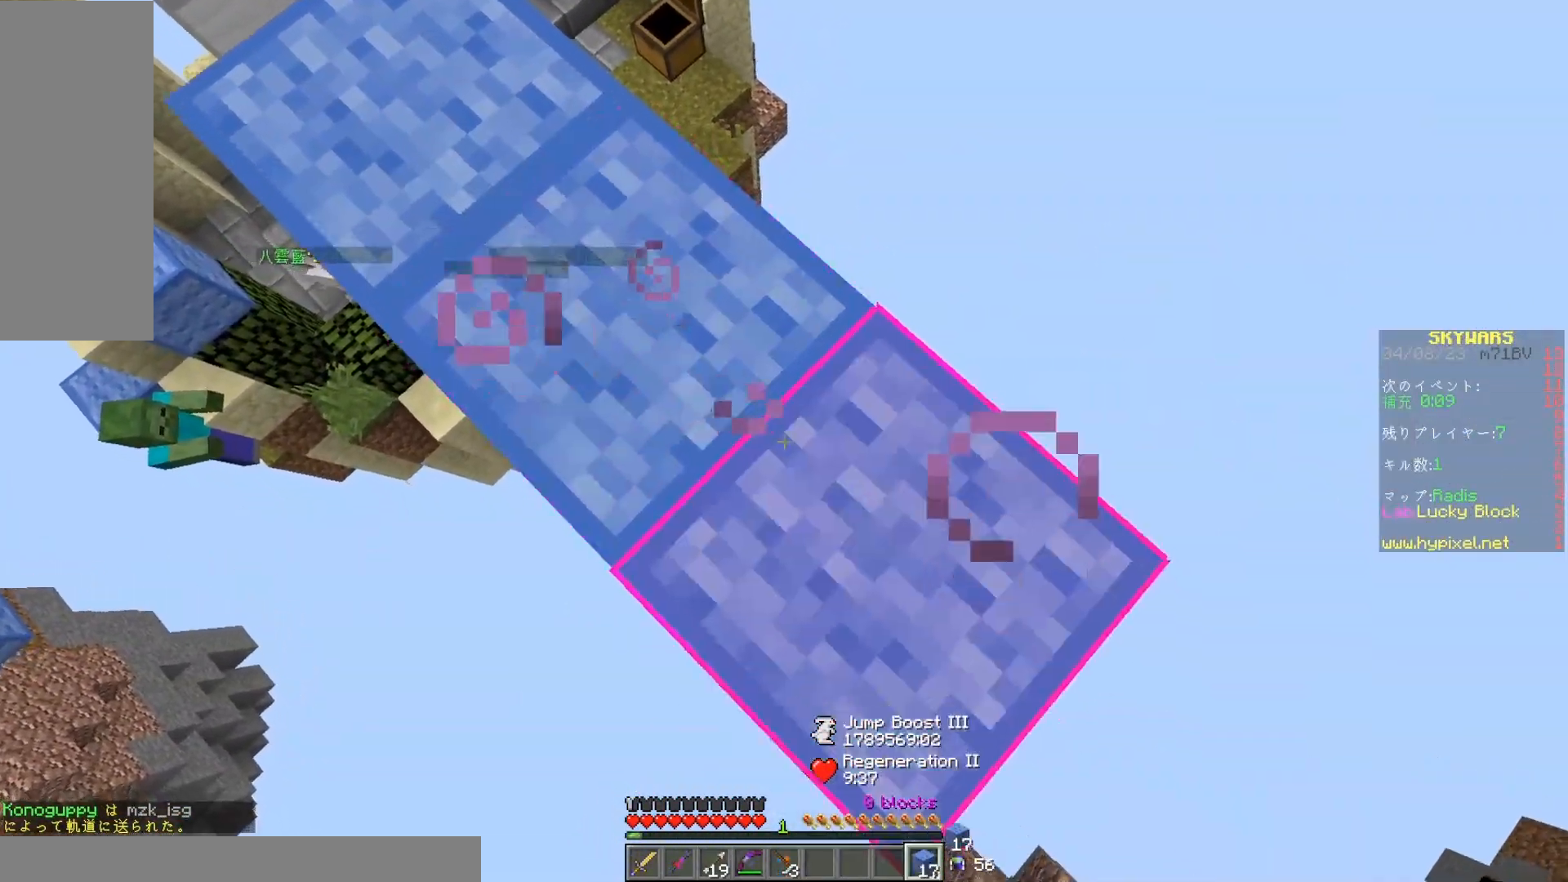
{"keys": ["d", "s"], "mouse": ["right"], "events": [[200, "mouse_right", "up"], [467, "mouse_right", "down"]]}
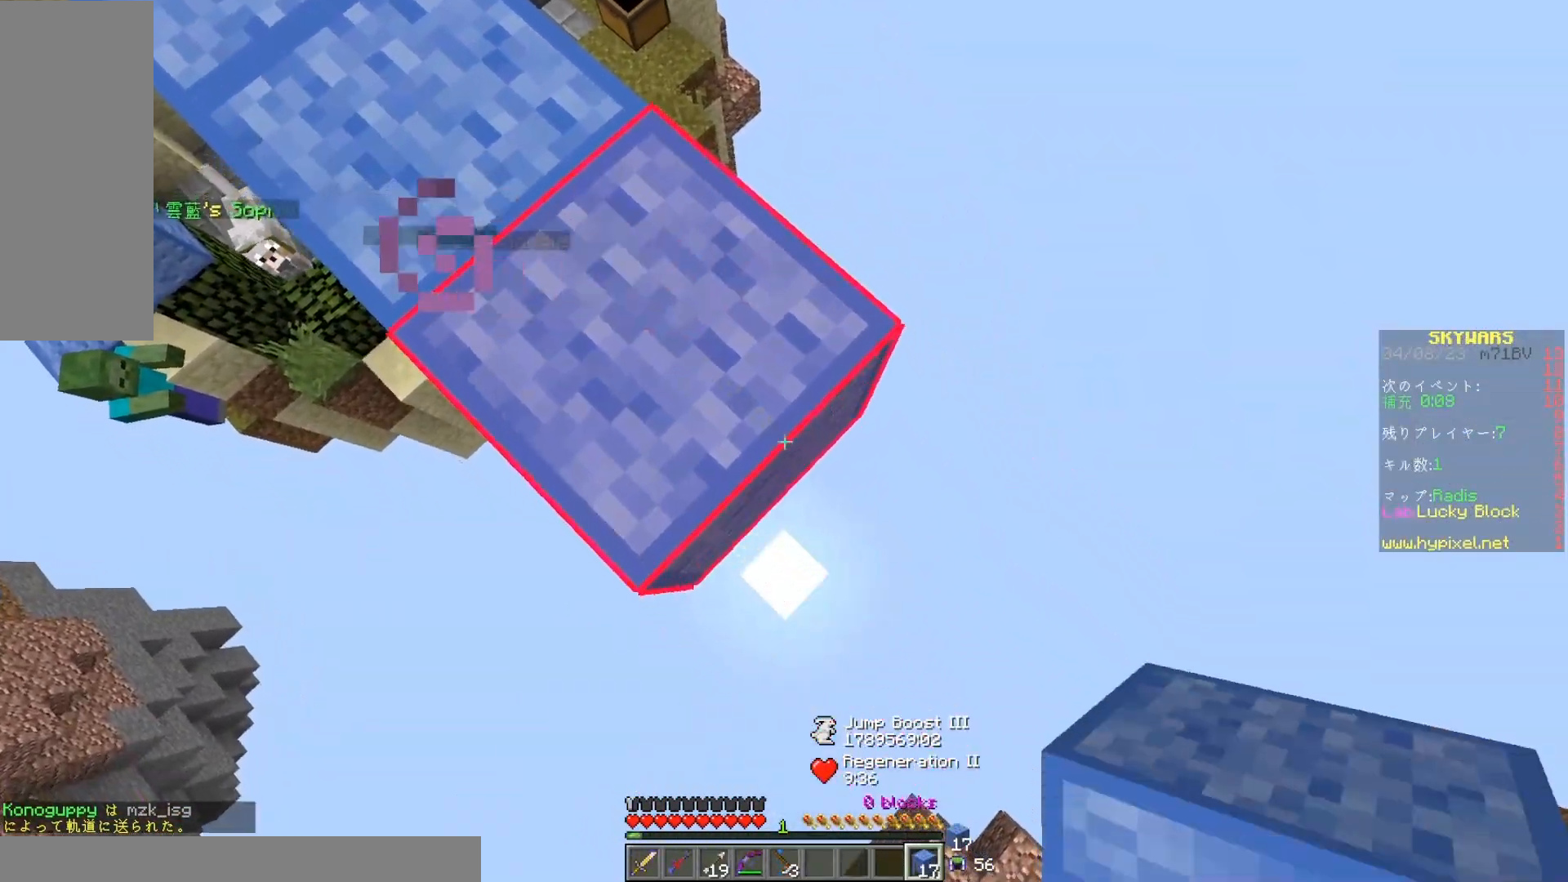
{"keys": ["s"], "mouse": [], "events": [[83, "mouse_right", "up"], [217, "mouse_right", "down"], [217, "s", "up"], [350, "mouse_right", "up"], [383, "s", "down"], [500, "d", "up"]]}
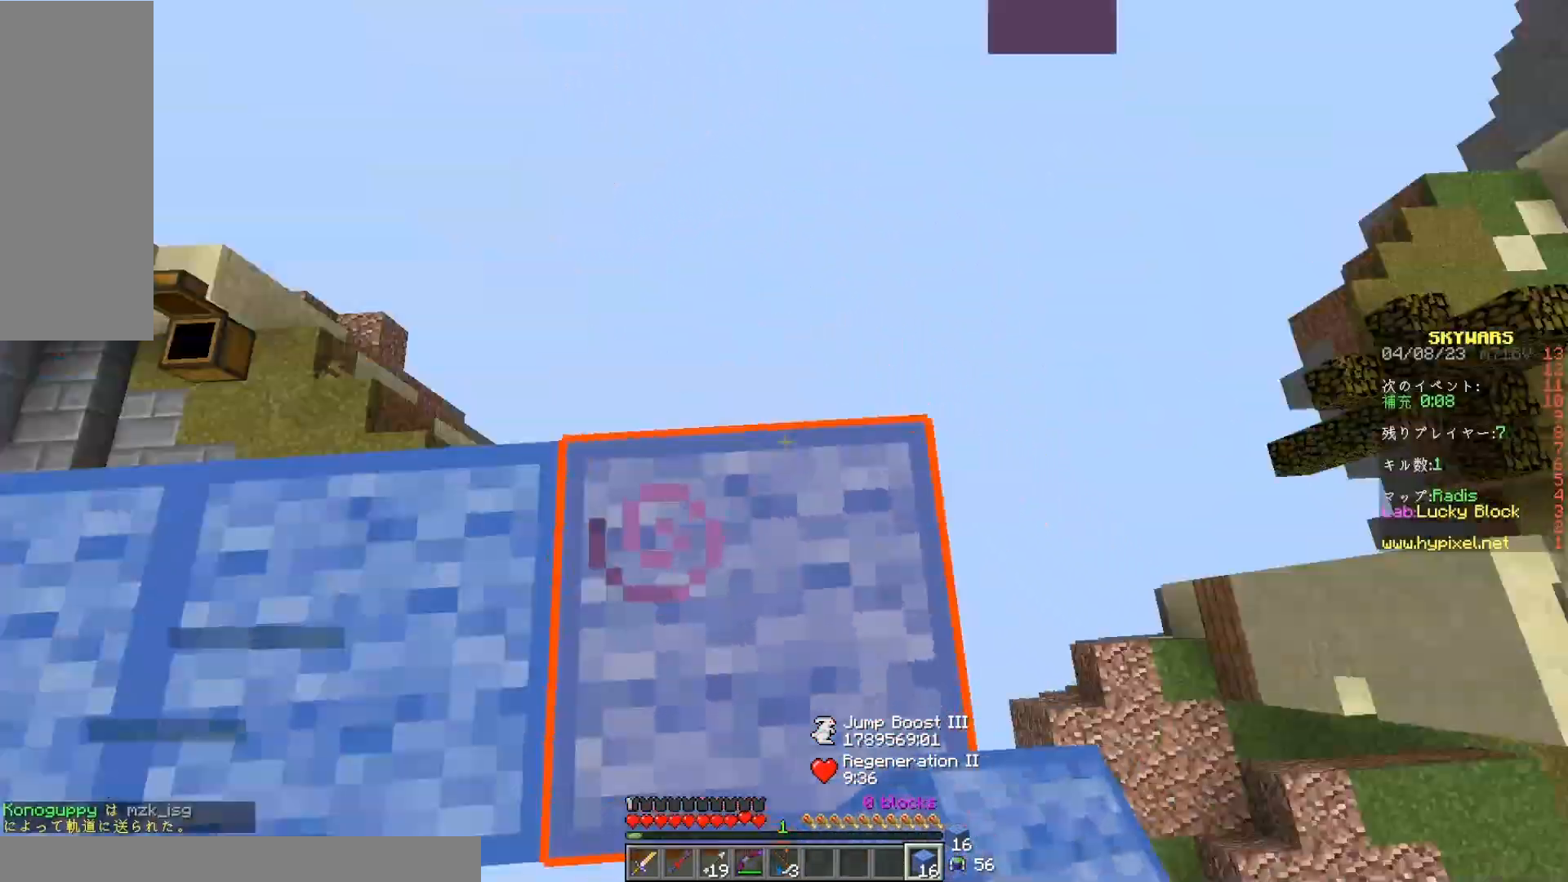
{"keys": ["w"], "mouse": [], "events": [[17, "s", "up"], [67, "w", "down"], [183, "space", "down"], [417, "space", "up"]]}
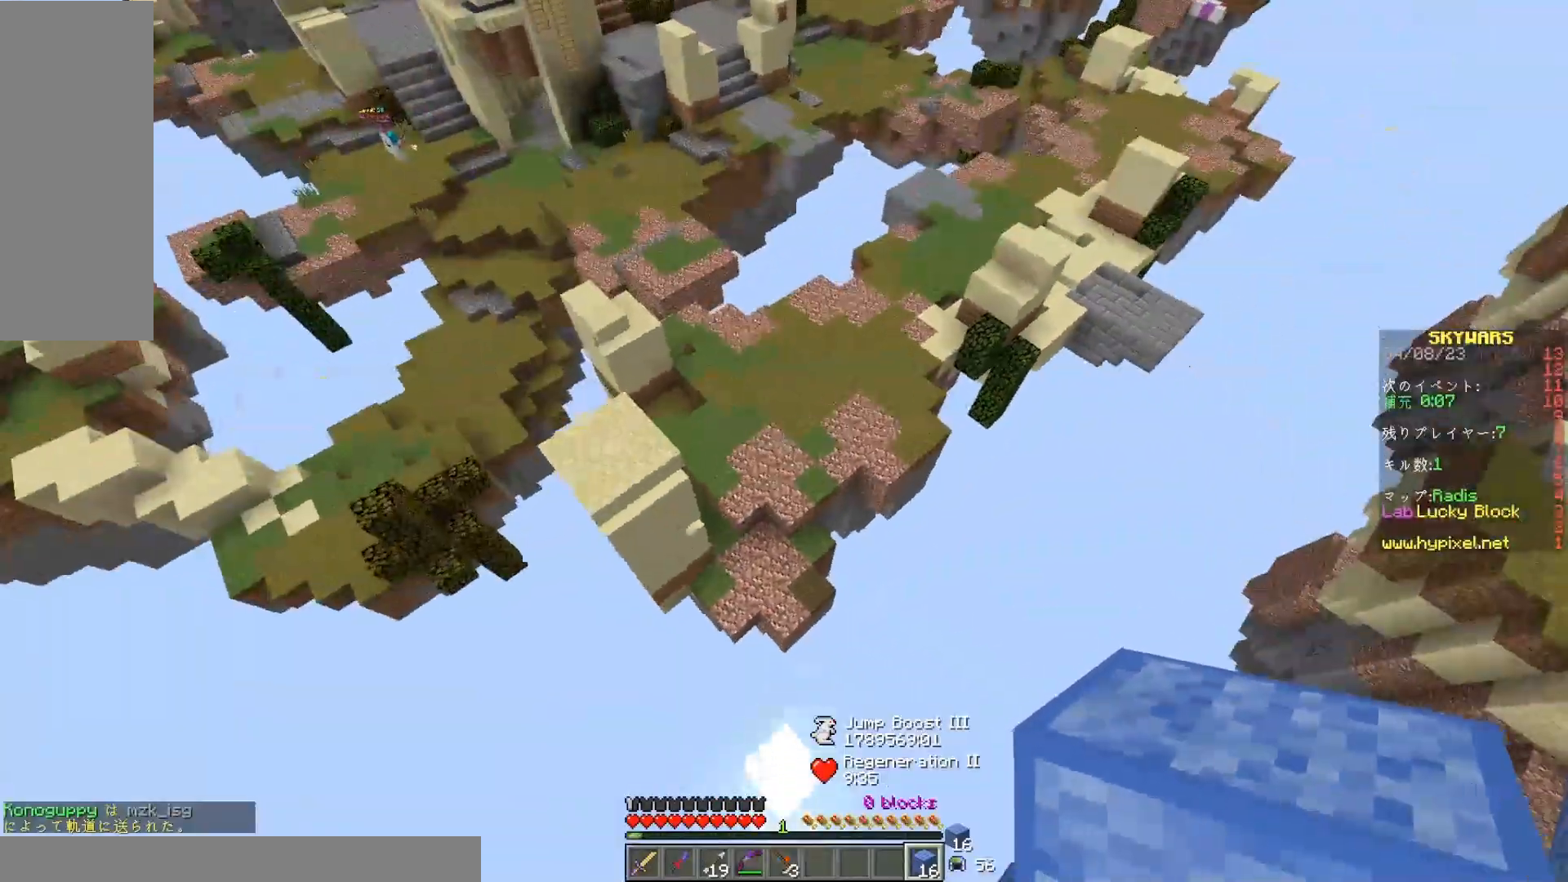
{"keys": ["w"], "mouse": [], "events": []}
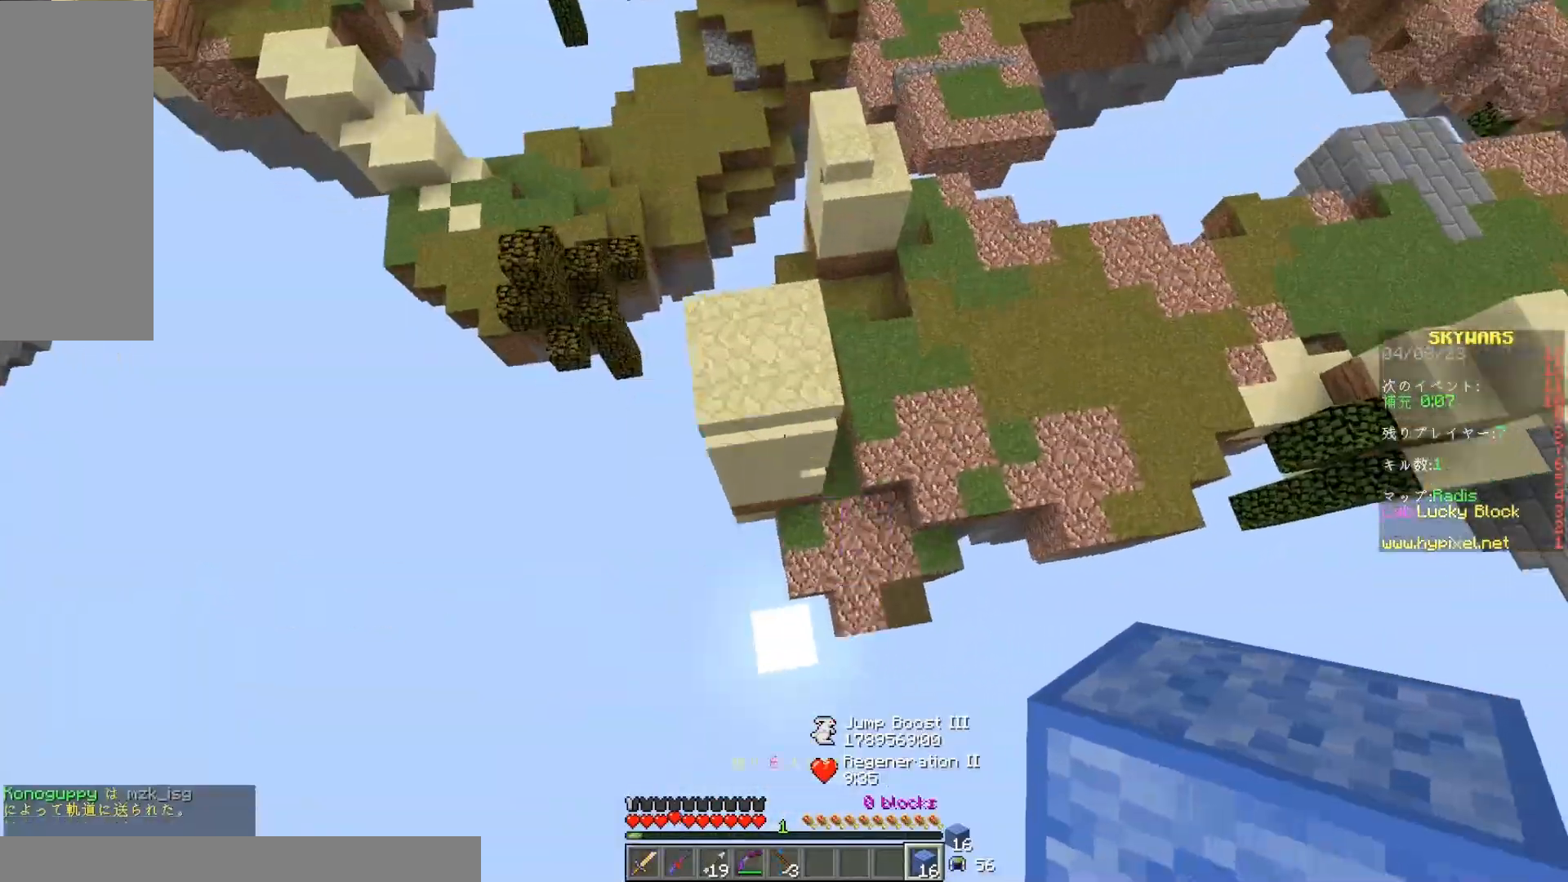
{"keys": ["w"], "mouse": [], "events": [[200, "mouse_right", "down"], [333, "space", "down"], [450, "mouse_right", "up"], [467, "space", "up"]]}
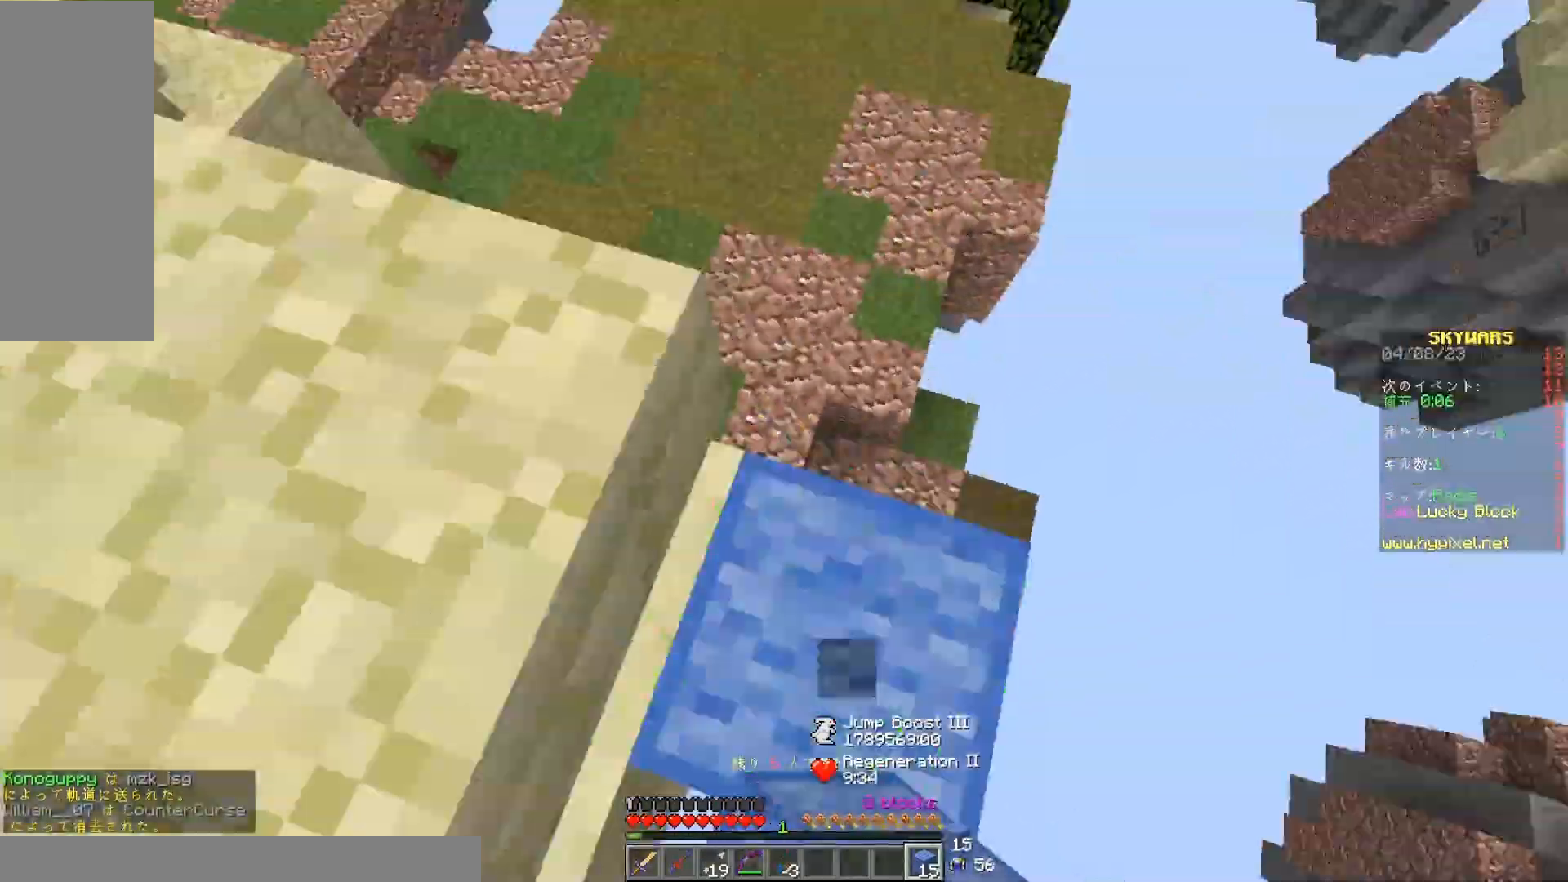
{"keys": ["w"], "mouse": [], "events": []}
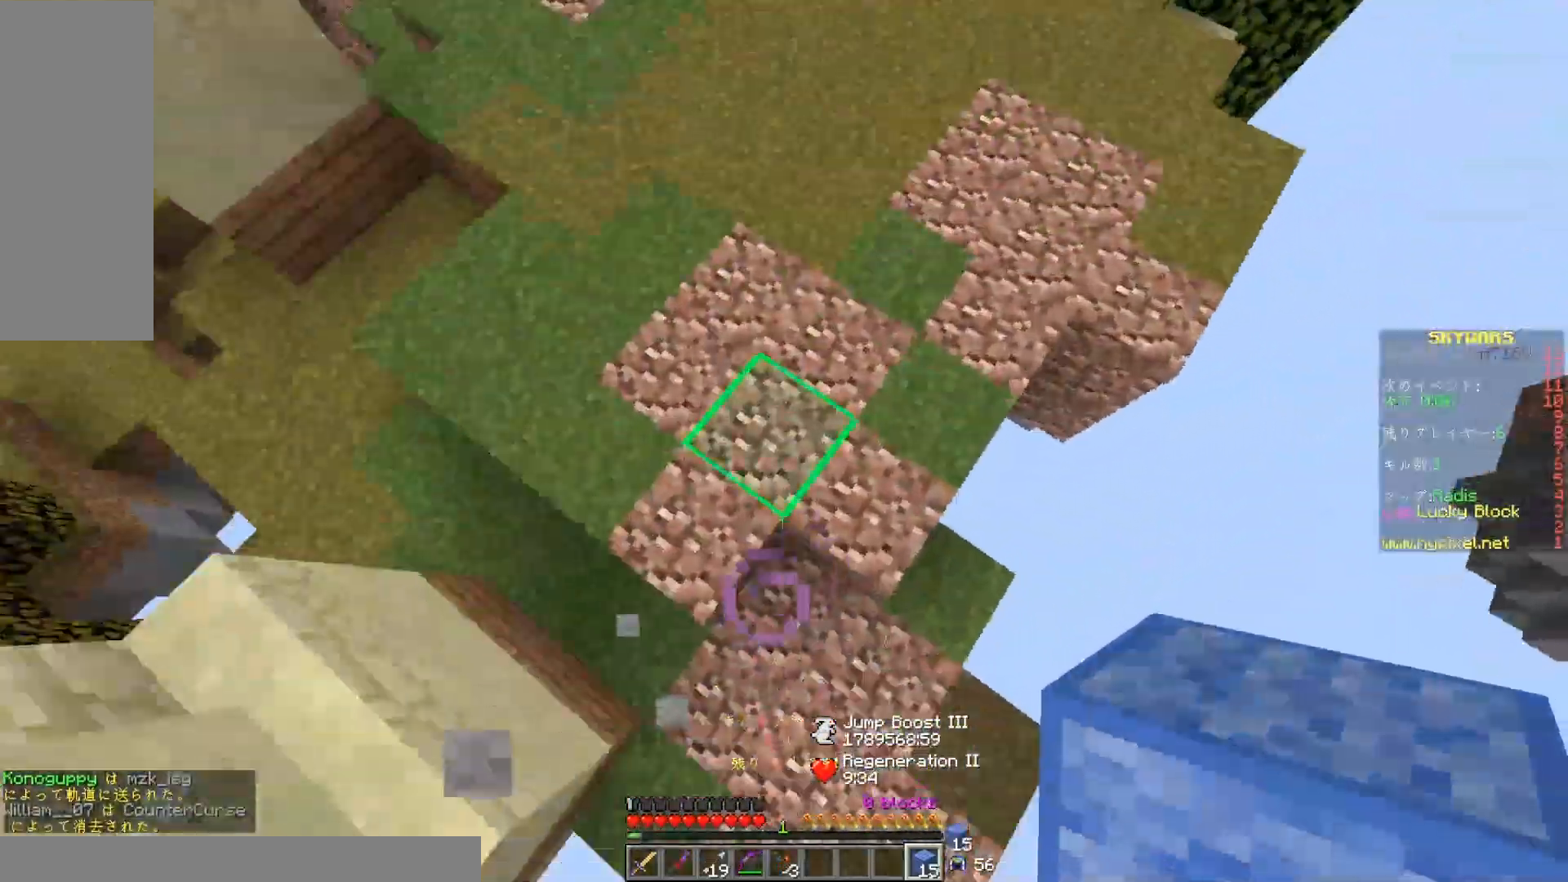
{"keys": ["w"], "mouse": [], "events": [[83, "mouse_right", "down"], [183, "mouse_right", "up"], [183, "space", "down"], [383, "space", "up"]]}
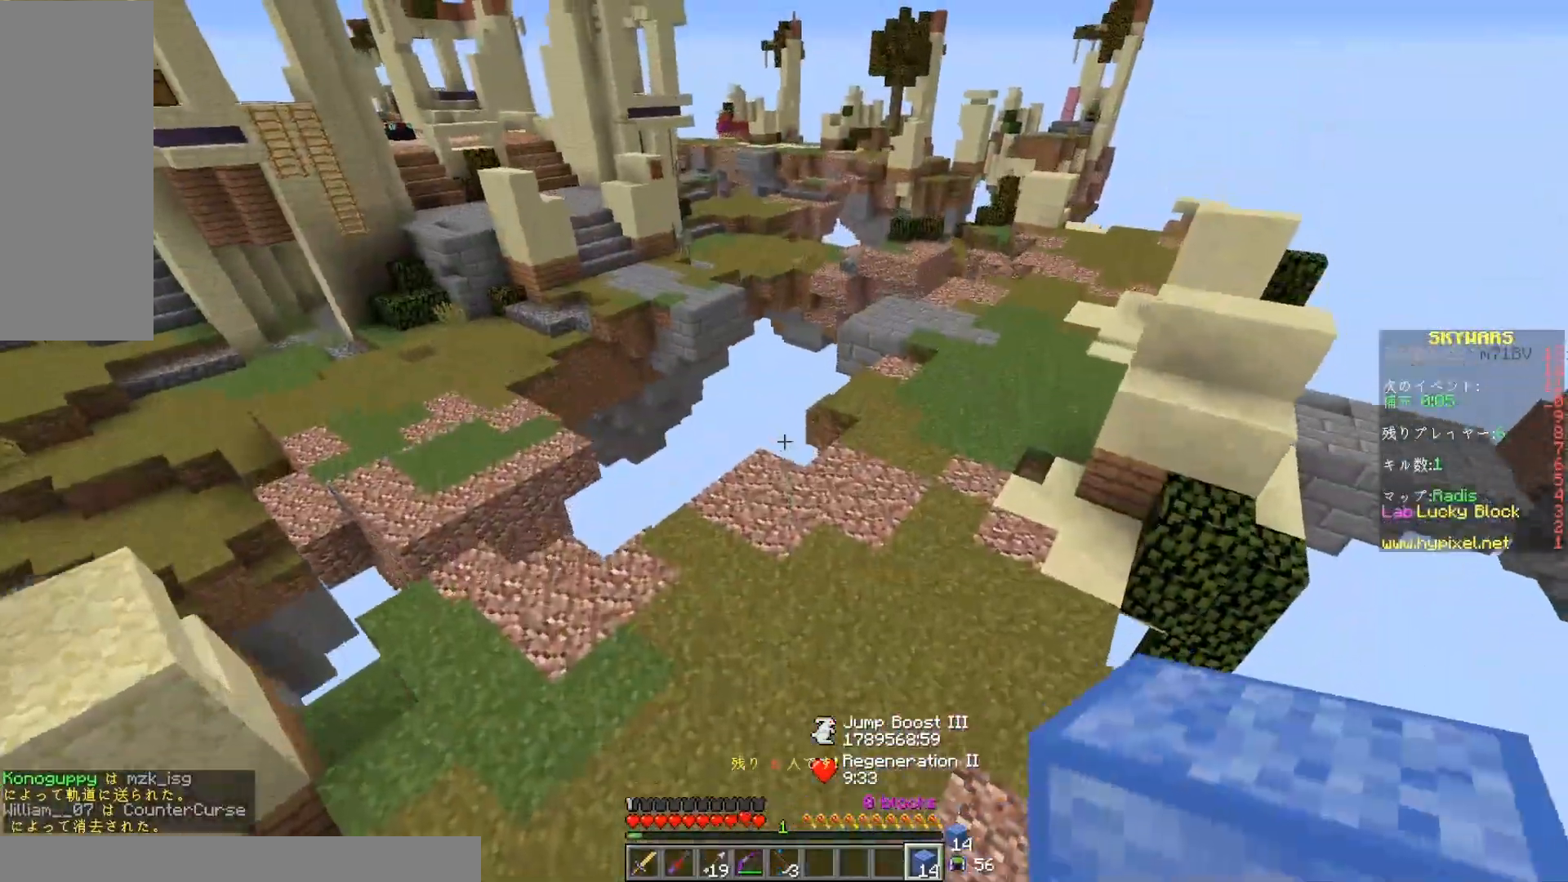
{"keys": ["w"], "mouse": [], "events": []}
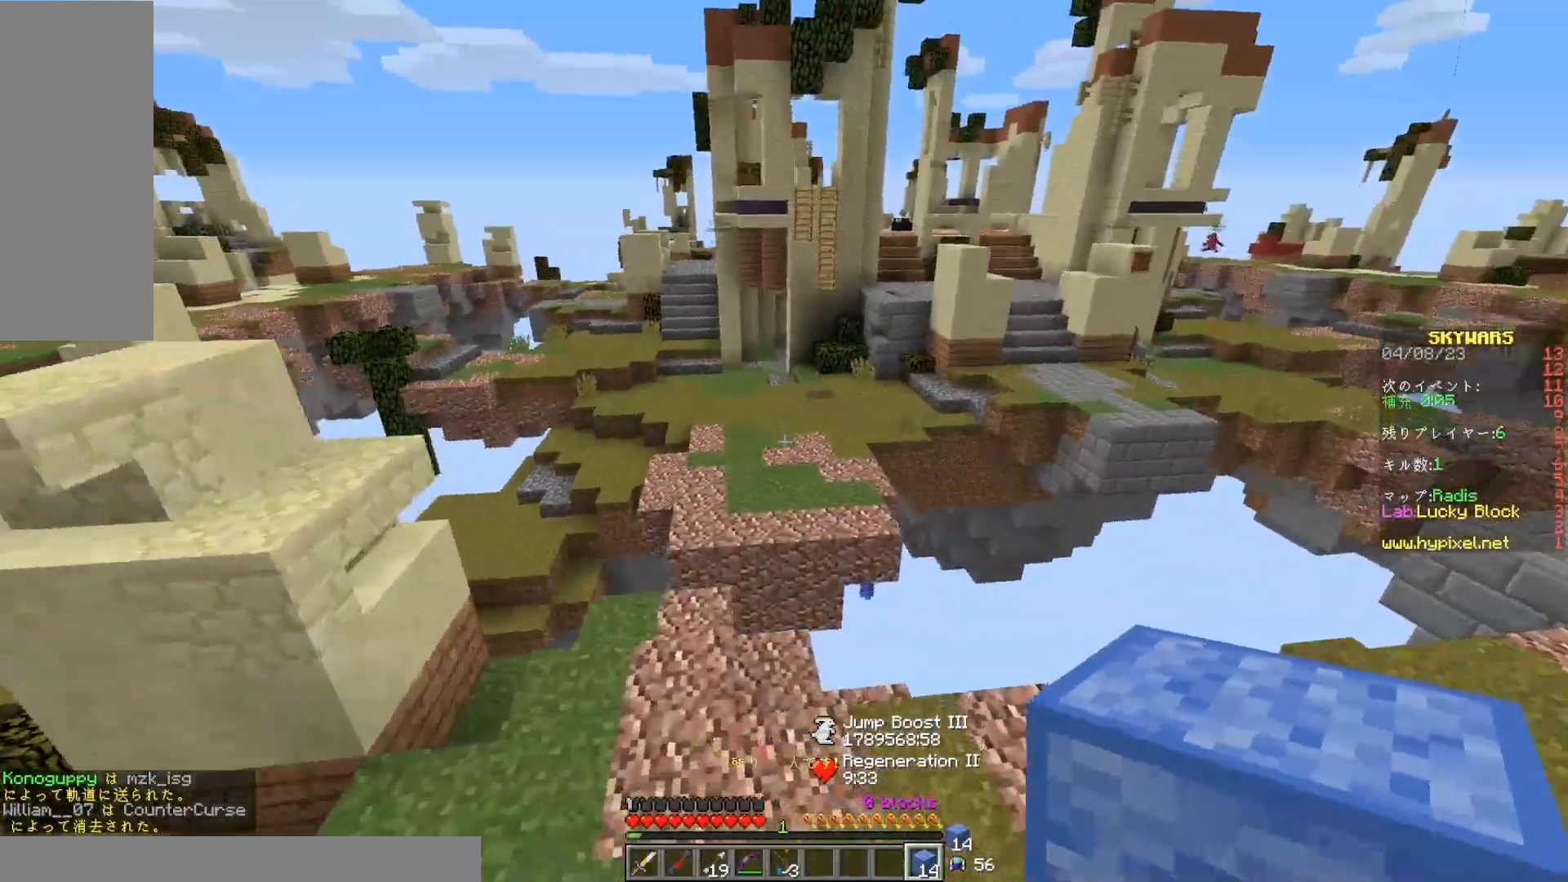
{"keys": ["space", "w"], "mouse": [], "events": [[467, "space", "down"]]}
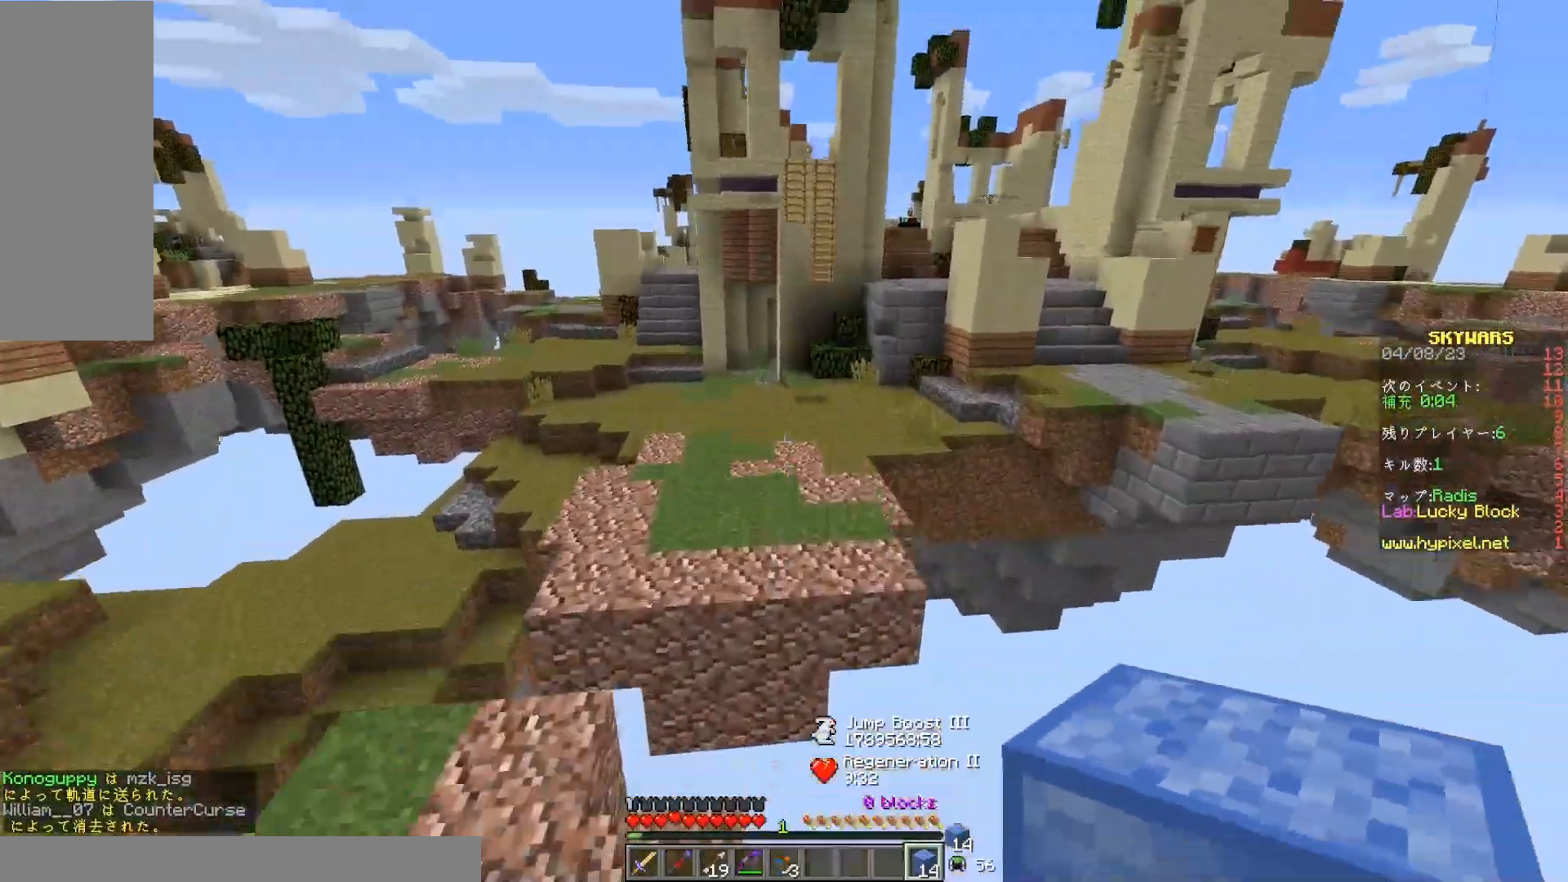
{"keys": ["w"], "mouse": [], "events": [[383, "space", "up"]]}
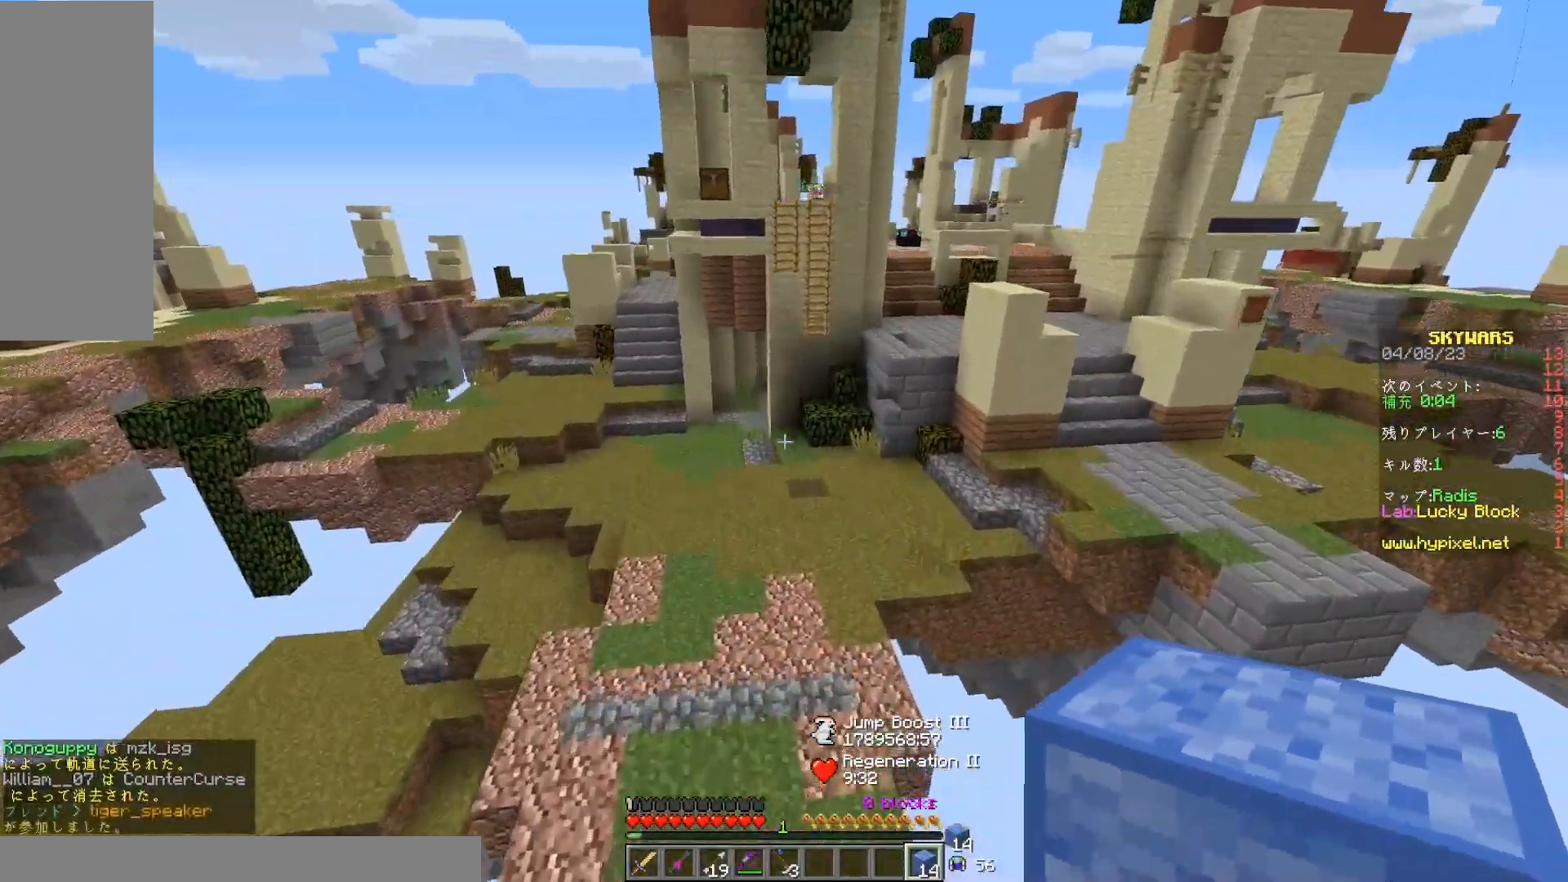
{"keys": ["space", "w"], "mouse": [], "events": [[450, "space", "down"]]}
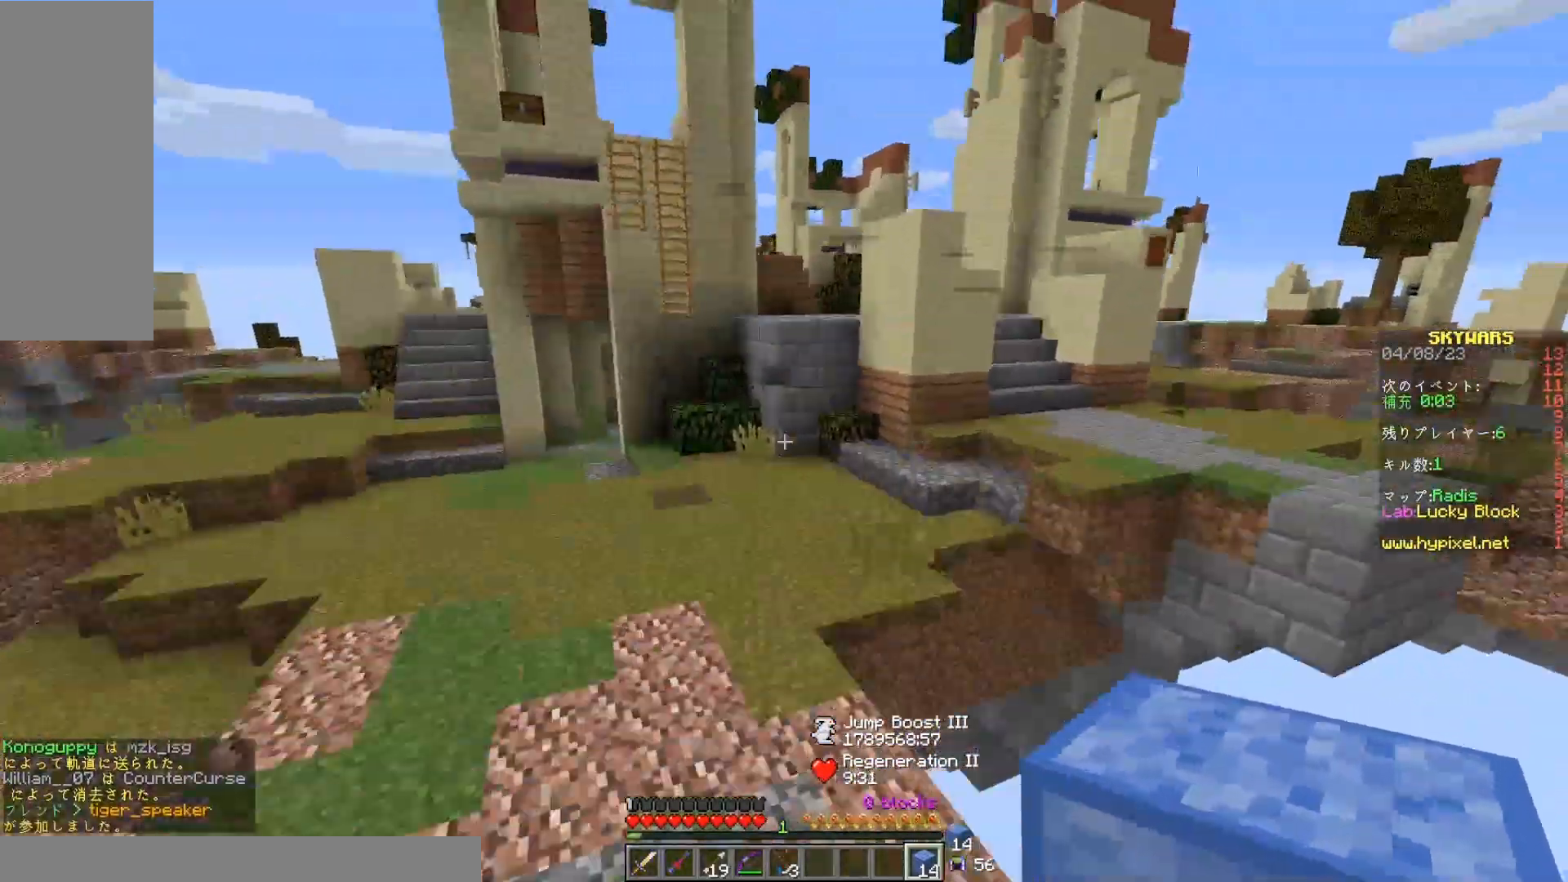
{"keys": ["w"], "mouse": [], "events": [[83, "space", "up"]]}
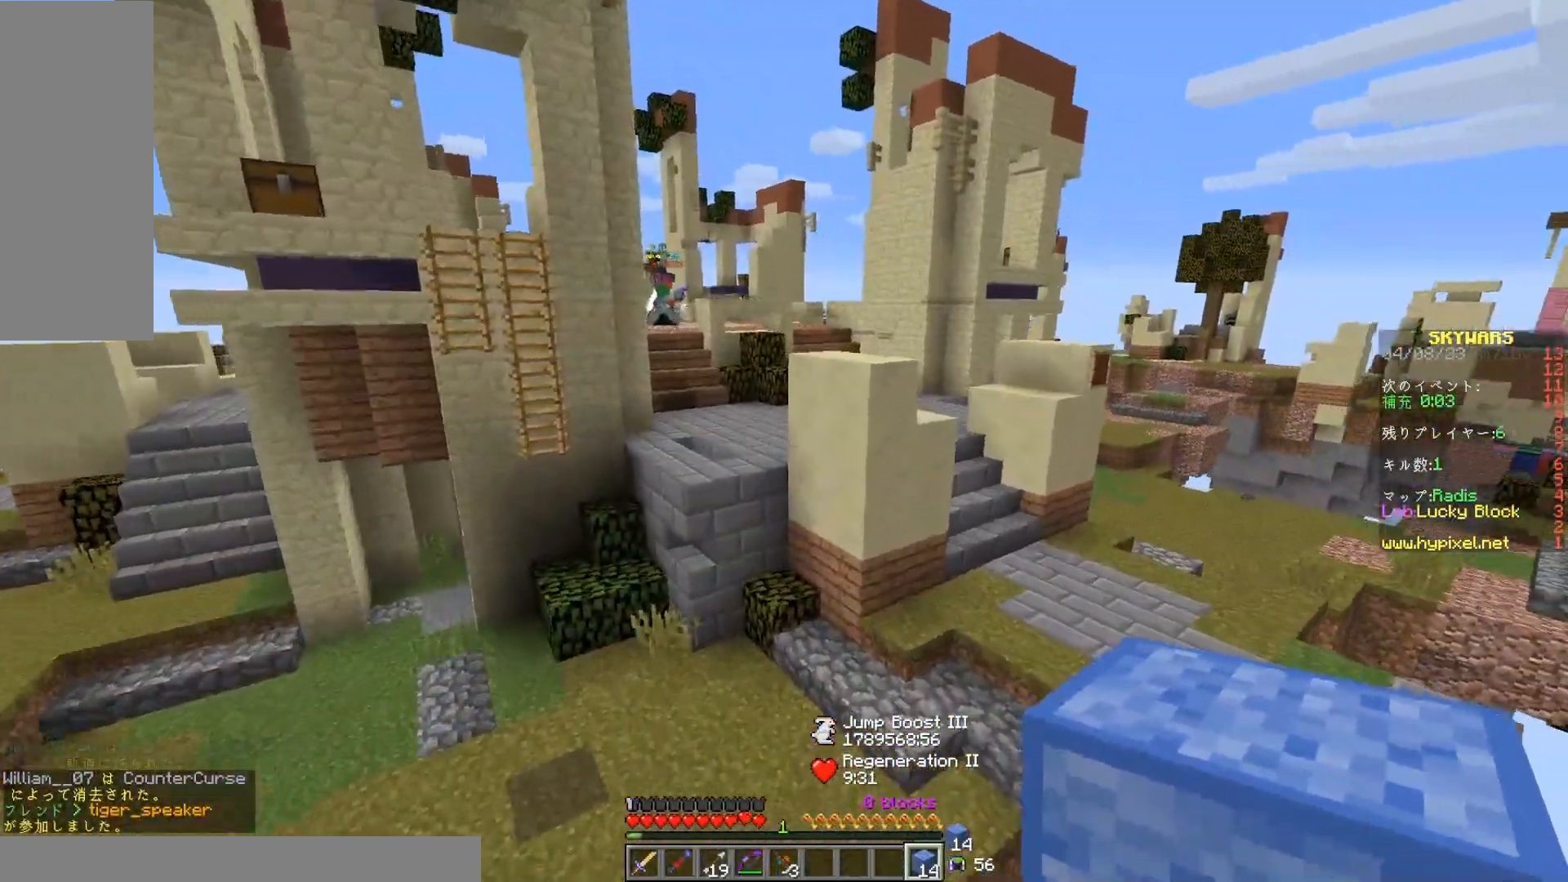
{"keys": ["w"], "mouse": [], "events": []}
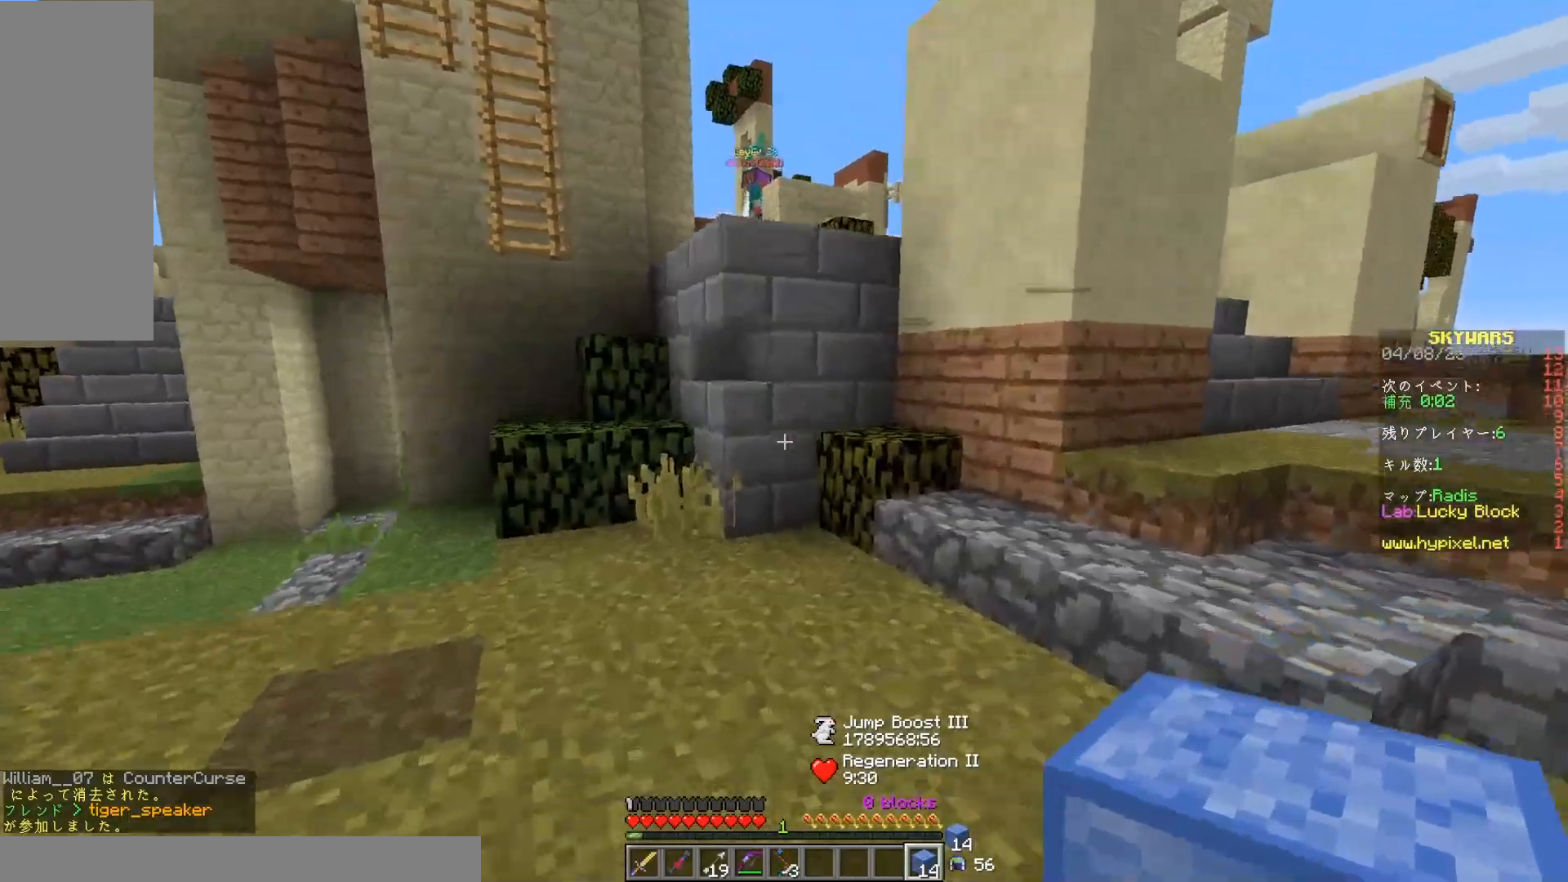
{"keys": ["space", "w"], "mouse": [], "events": [[400, "space", "down"]]}
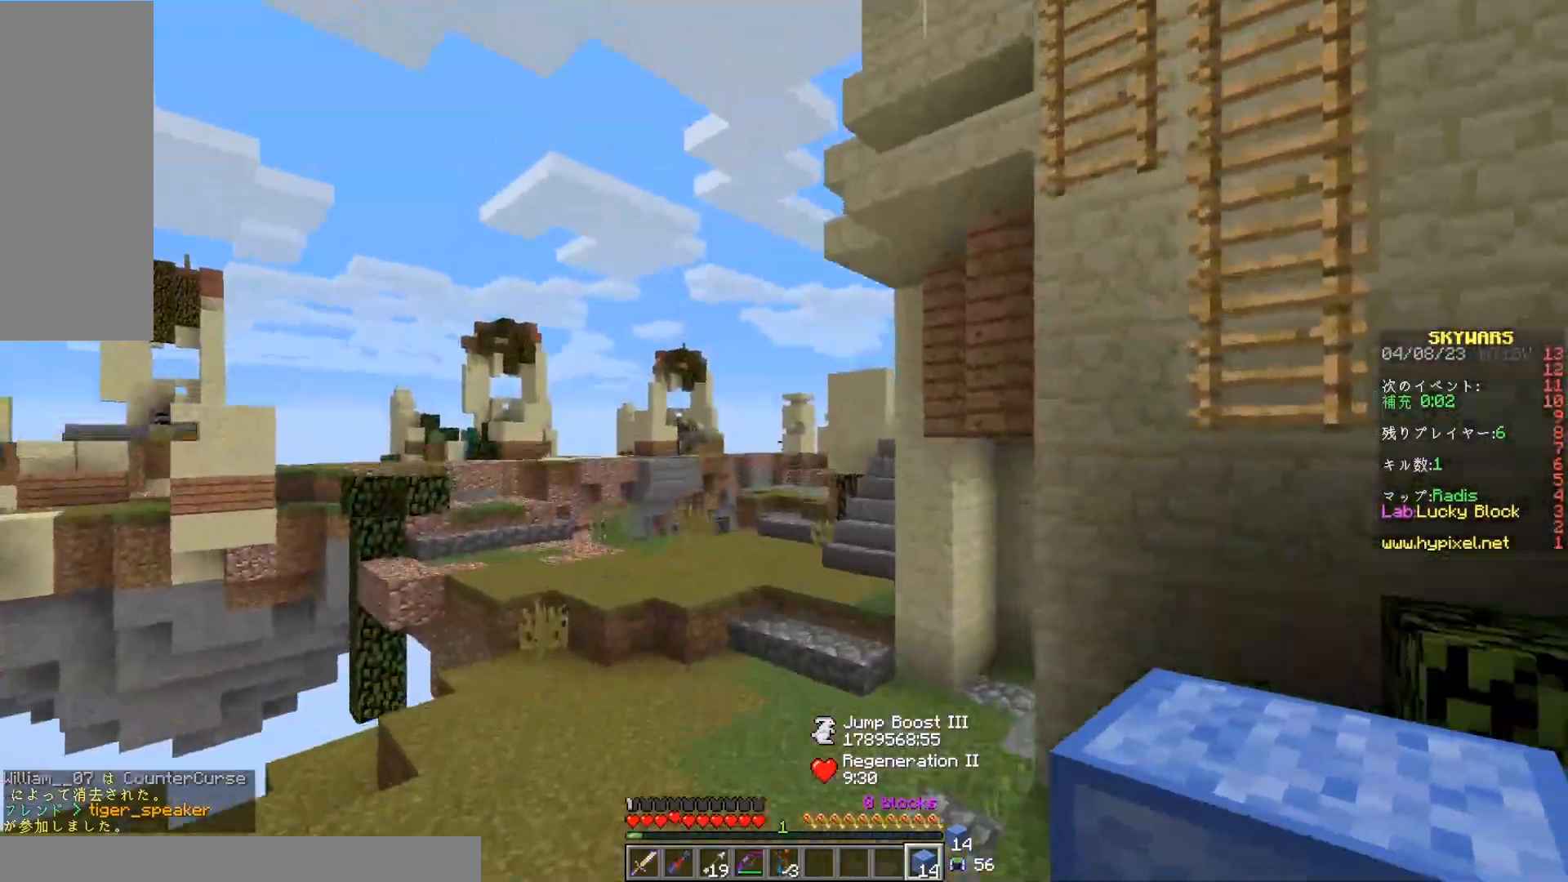
{"keys": ["space", "w"], "mouse": [], "events": [[117, "space", "up"], [483, "space", "down"]]}
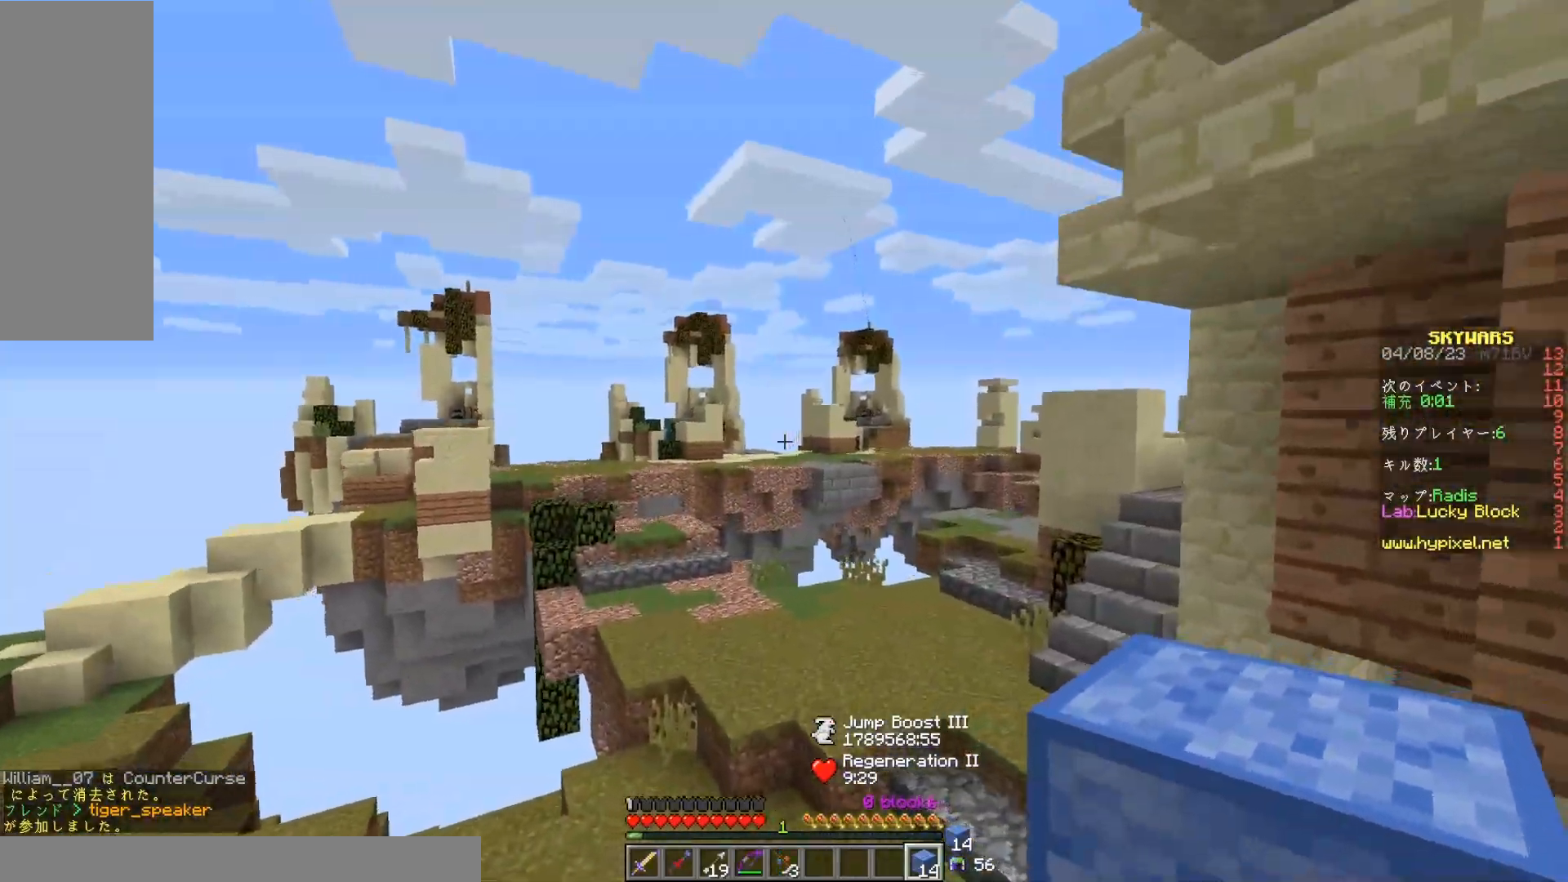
{"keys": ["space", "w"], "mouse": [], "events": []}
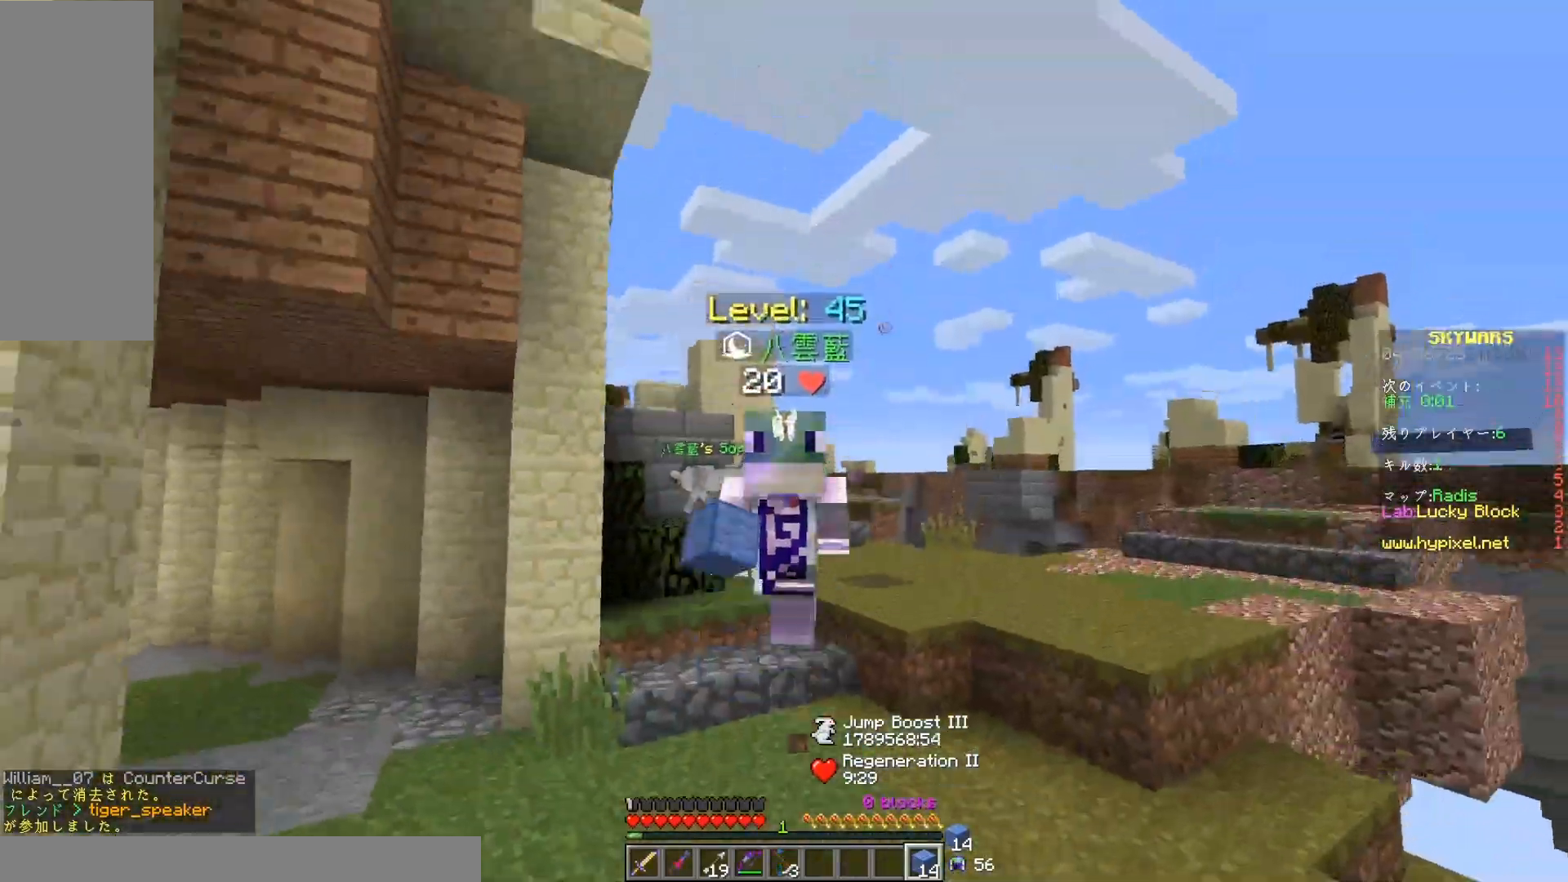
{"keys": ["w"], "mouse": [], "events": [[350, "space", "up"]]}
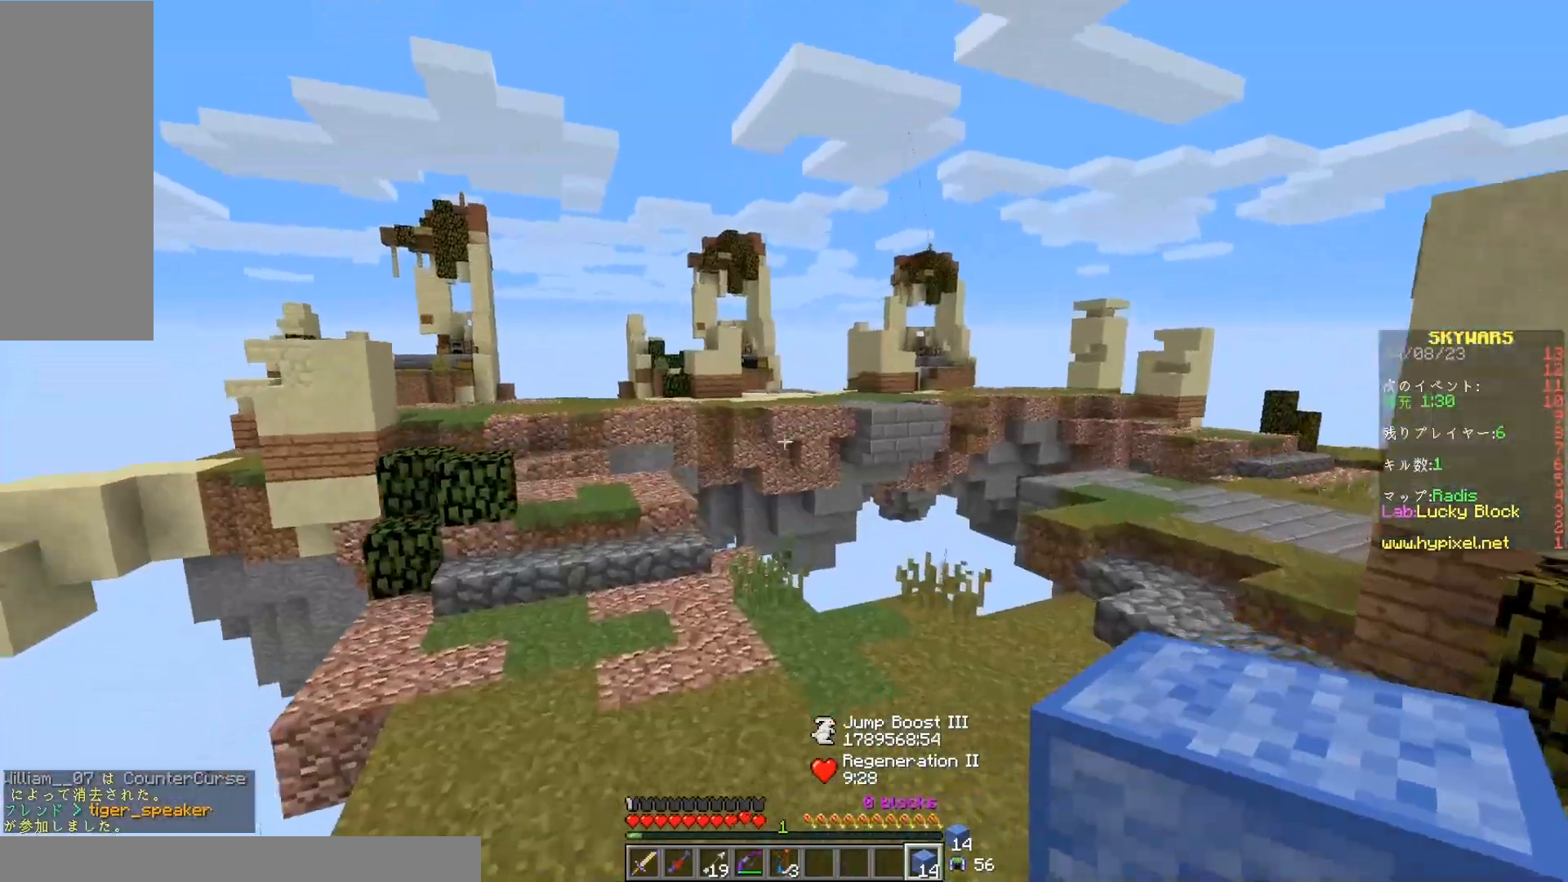
{"keys": ["space", "w"], "mouse": [], "events": [[150, "space", "down"]]}
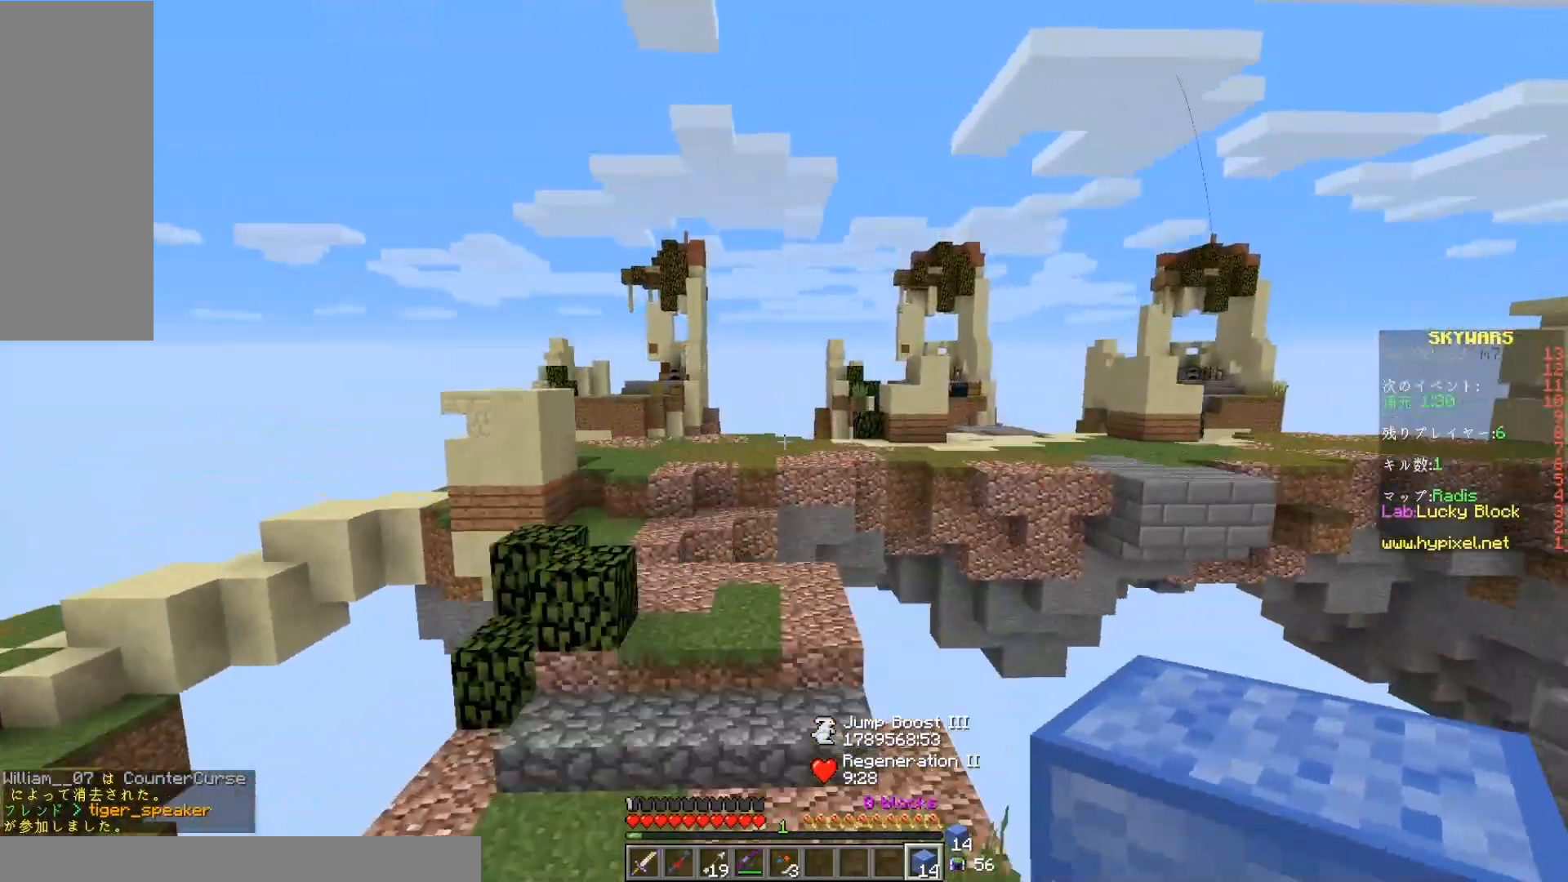
{"keys": ["space", "w"], "mouse": [], "events": [[17, "space", "up"], [433, "space", "down"]]}
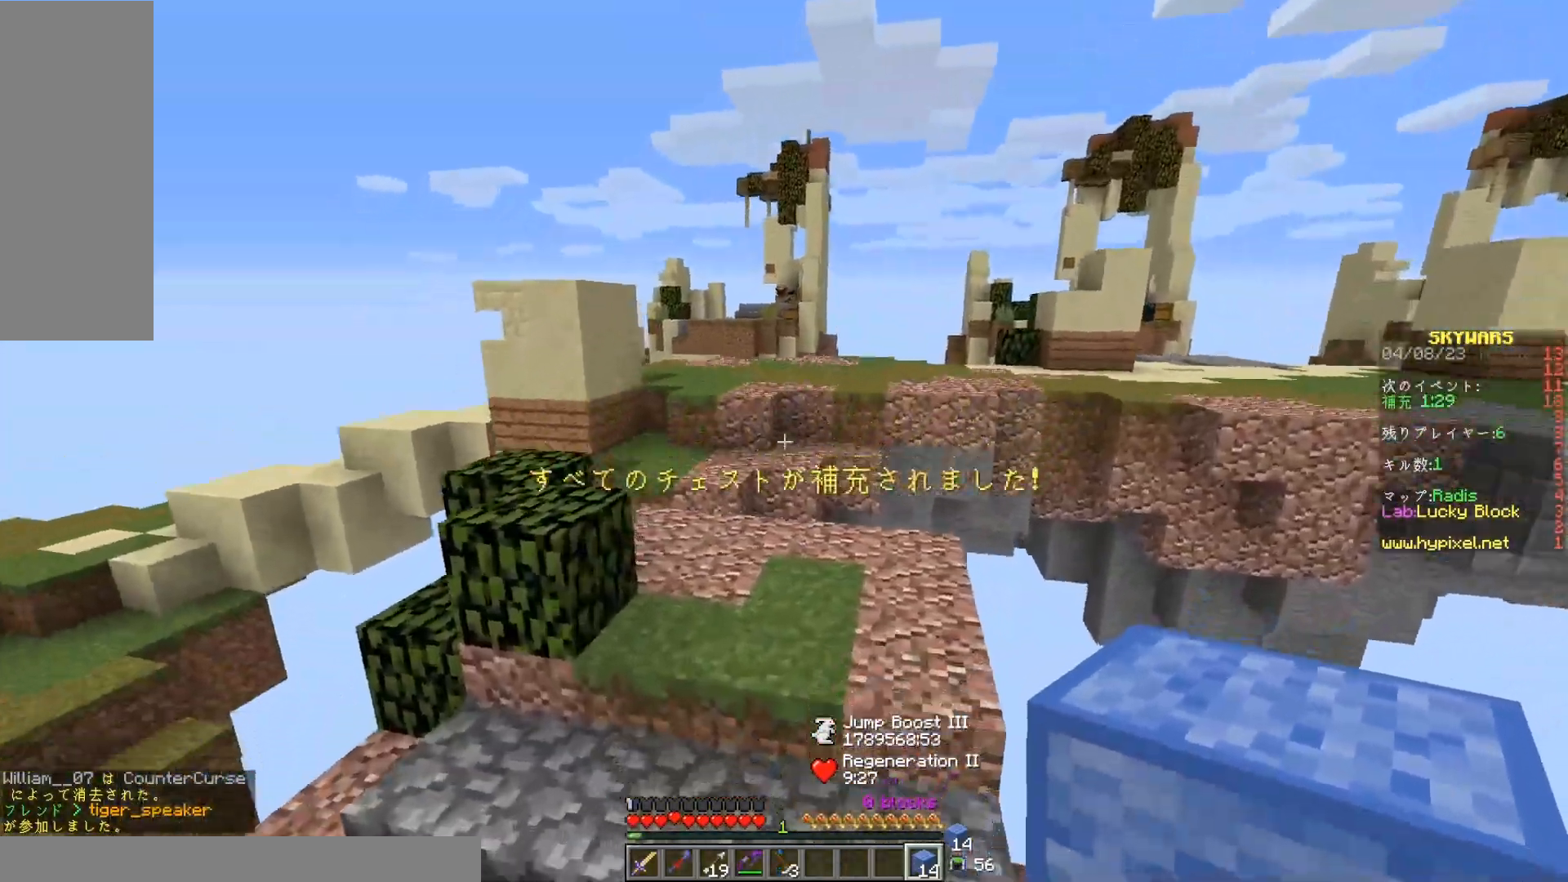
{"keys": ["w"], "mouse": ["right"], "events": [[317, "space", "up"], [333, "mouse_right", "down"]]}